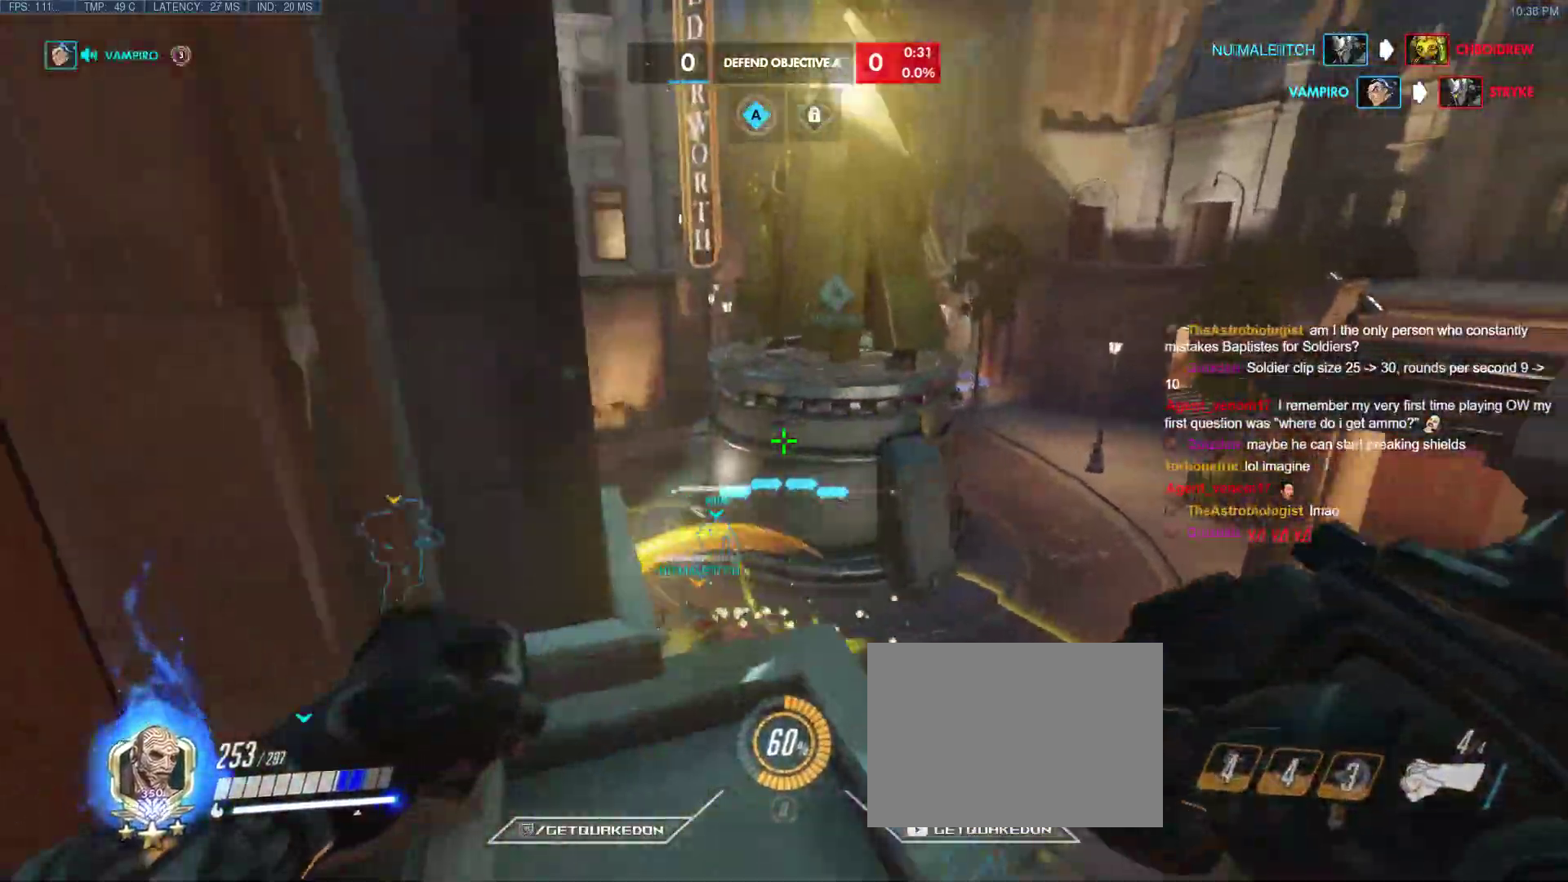
Gameplay with keyboard; each line is a JSON object with the keys held at the frame after it. "events" lists presses ("down") and releases ("up") of "1", "2", "3", "4", "5", "a", "alt", "b", "c", "caps_lock", "ctrl", "d", "e", "f", "g", "n", "q", "r", "s", "shift", "space", "t", "tab", "v", "w", "x" and "z" between this image and that frame as [ms after this image, input, new state], when the widget could be followed in between. No other keys are recorded. Mouse input is not recorded.
{"keys": ["a"], "events": [[183, "a", "down"], [183, "d", "up"], [233, "w", "up"]]}
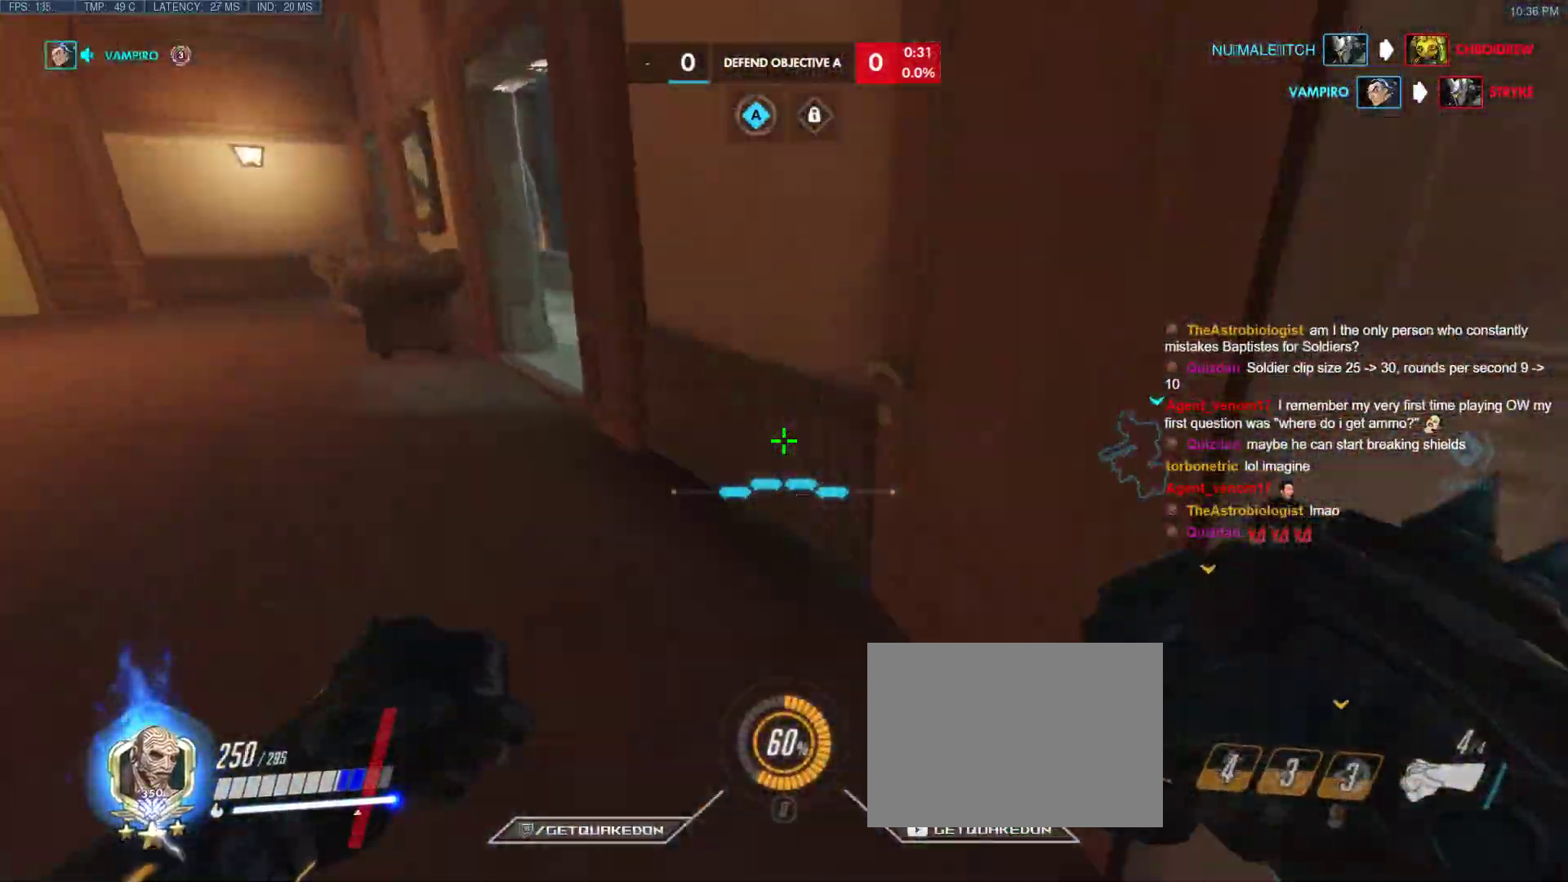
{"keys": ["a", "t", "w"], "events": [[200, "w", "down"], [483, "t", "down"]]}
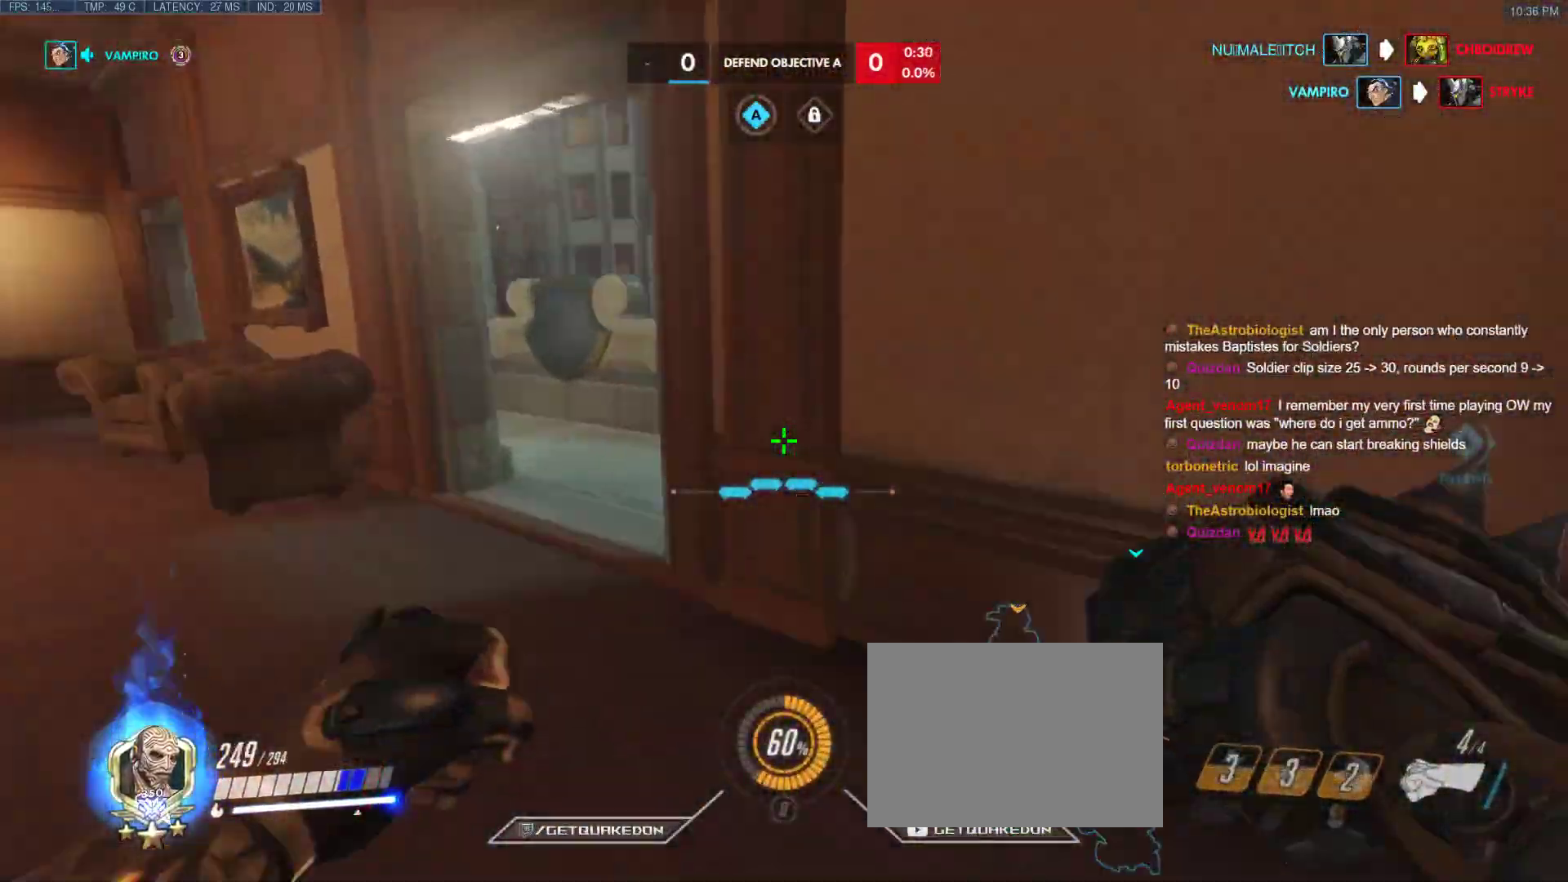
{"keys": ["a", "ctrl", "w"], "events": [[83, "t", "up"], [167, "w", "up"], [267, "w", "down"], [500, "ctrl", "down"]]}
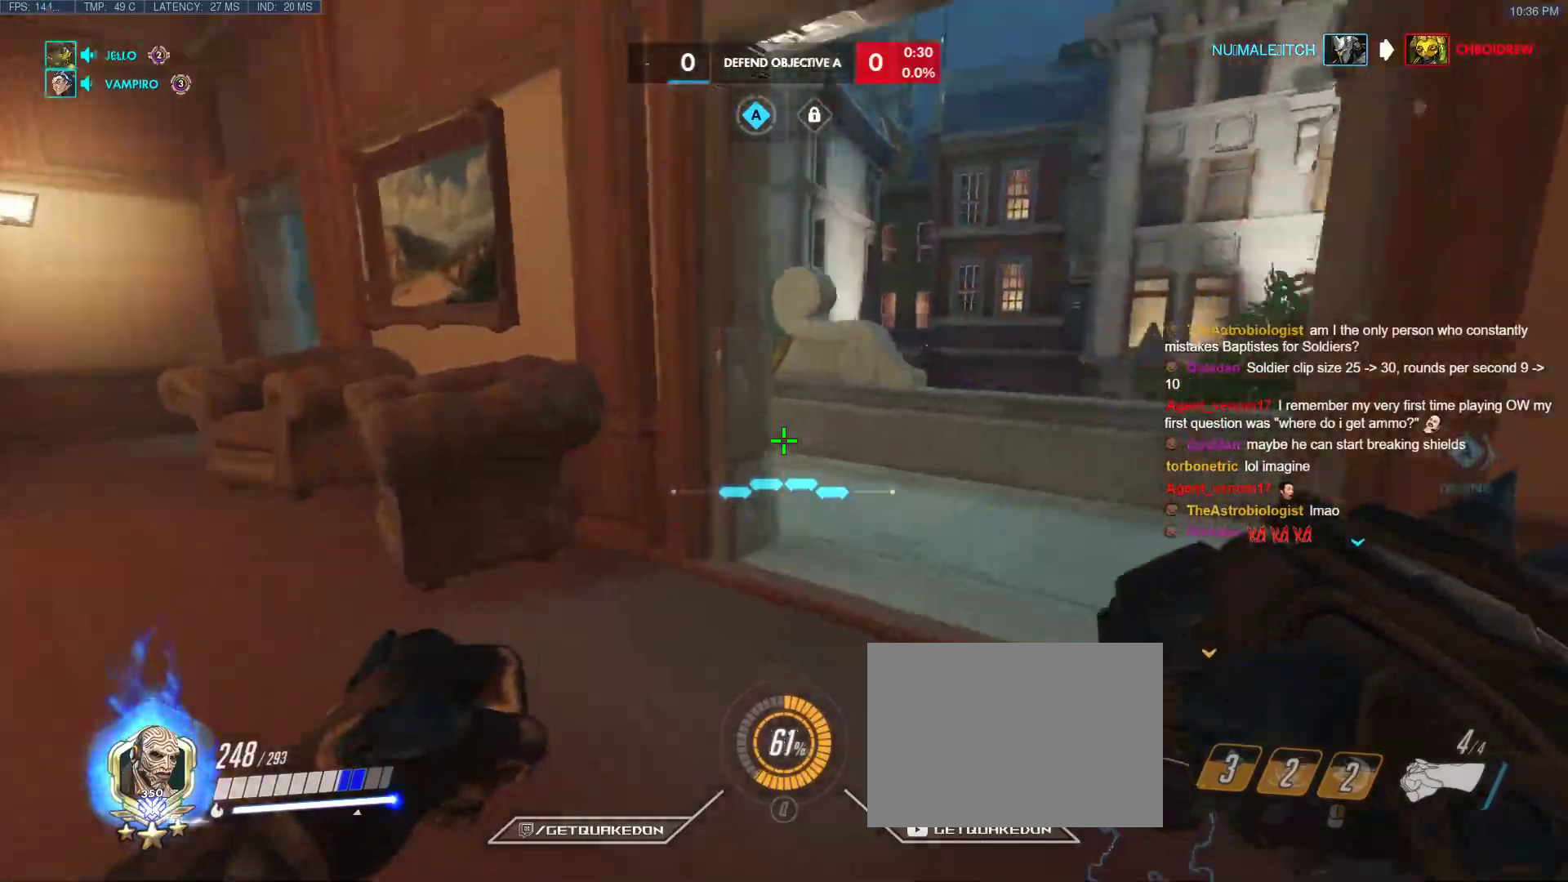
{"keys": ["a", "w"], "events": [[467, "ctrl", "up"]]}
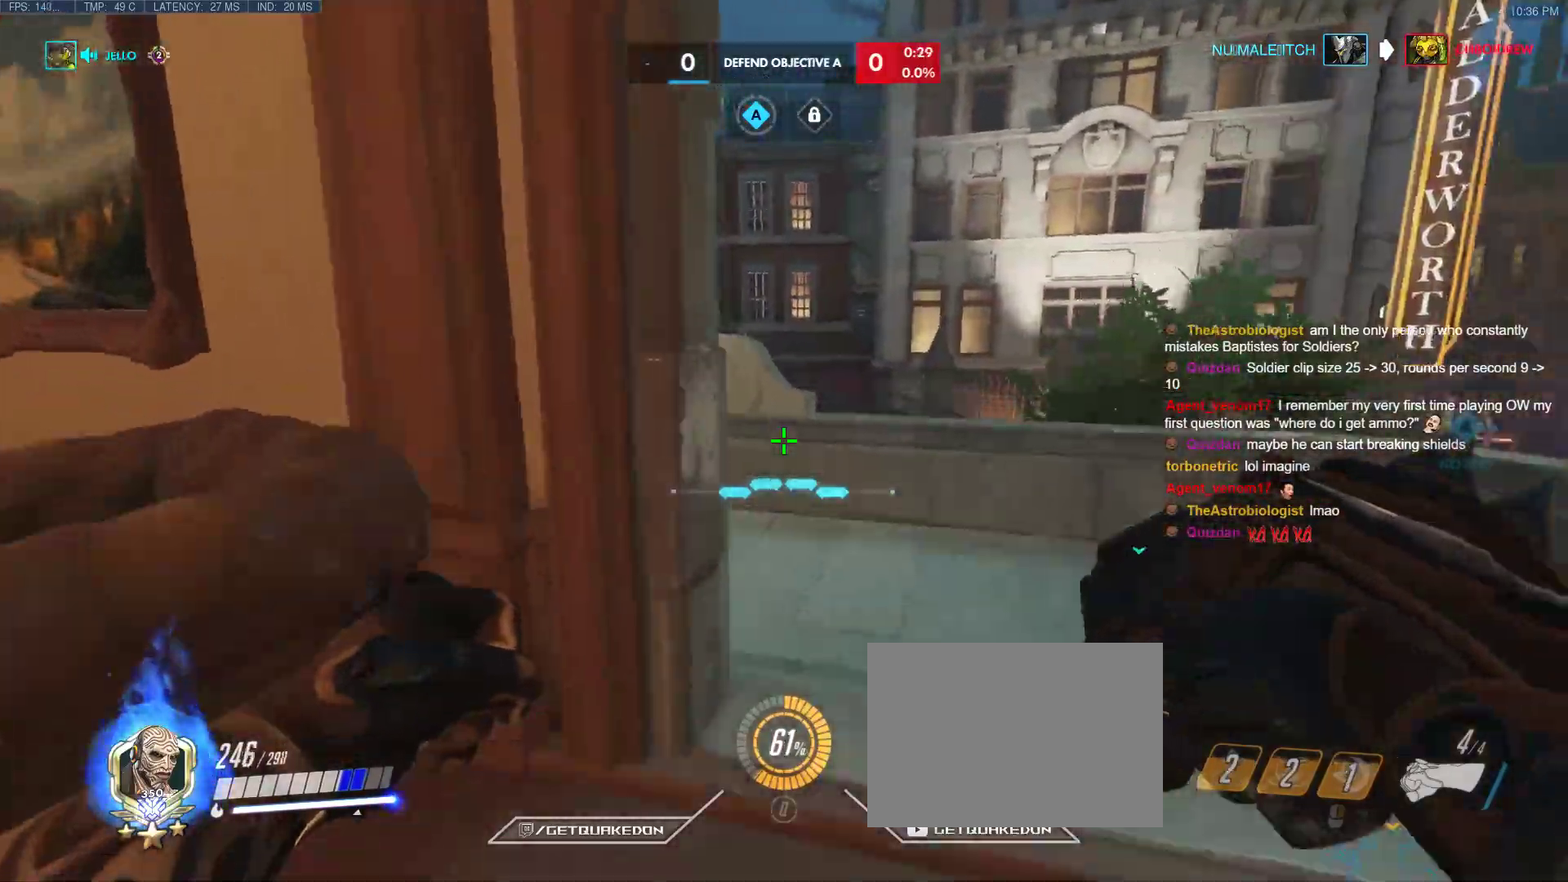
{"keys": ["d", "w"], "events": [[17, "a", "up"], [117, "d", "down"], [250, "d", "up"], [483, "d", "down"]]}
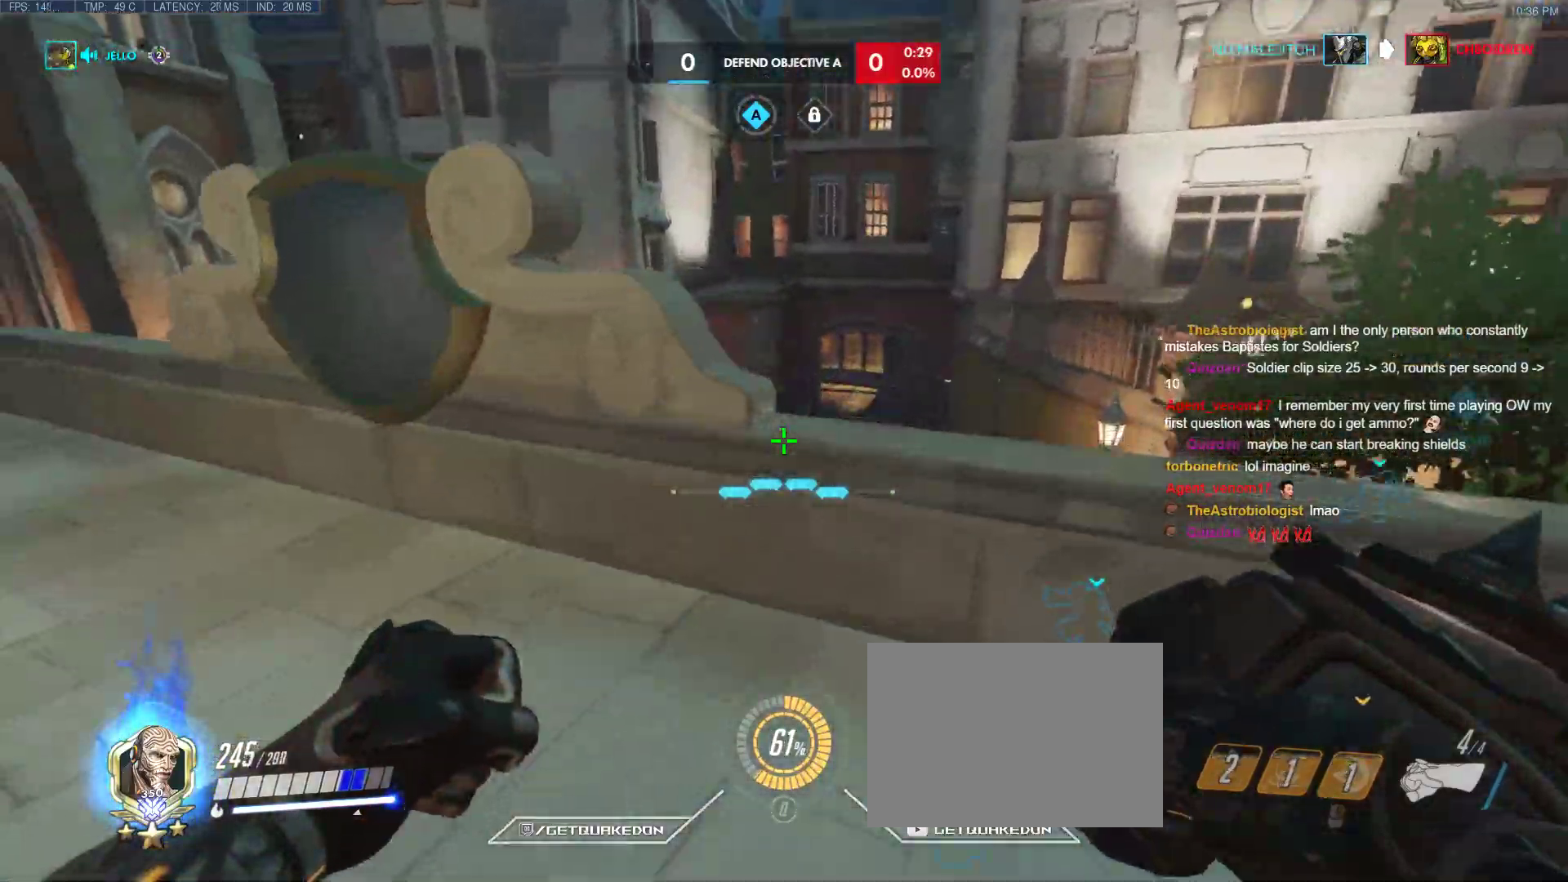
{"keys": ["d", "w"], "events": [[83, "space", "down"], [133, "d", "up"], [167, "space", "up"], [500, "d", "down"]]}
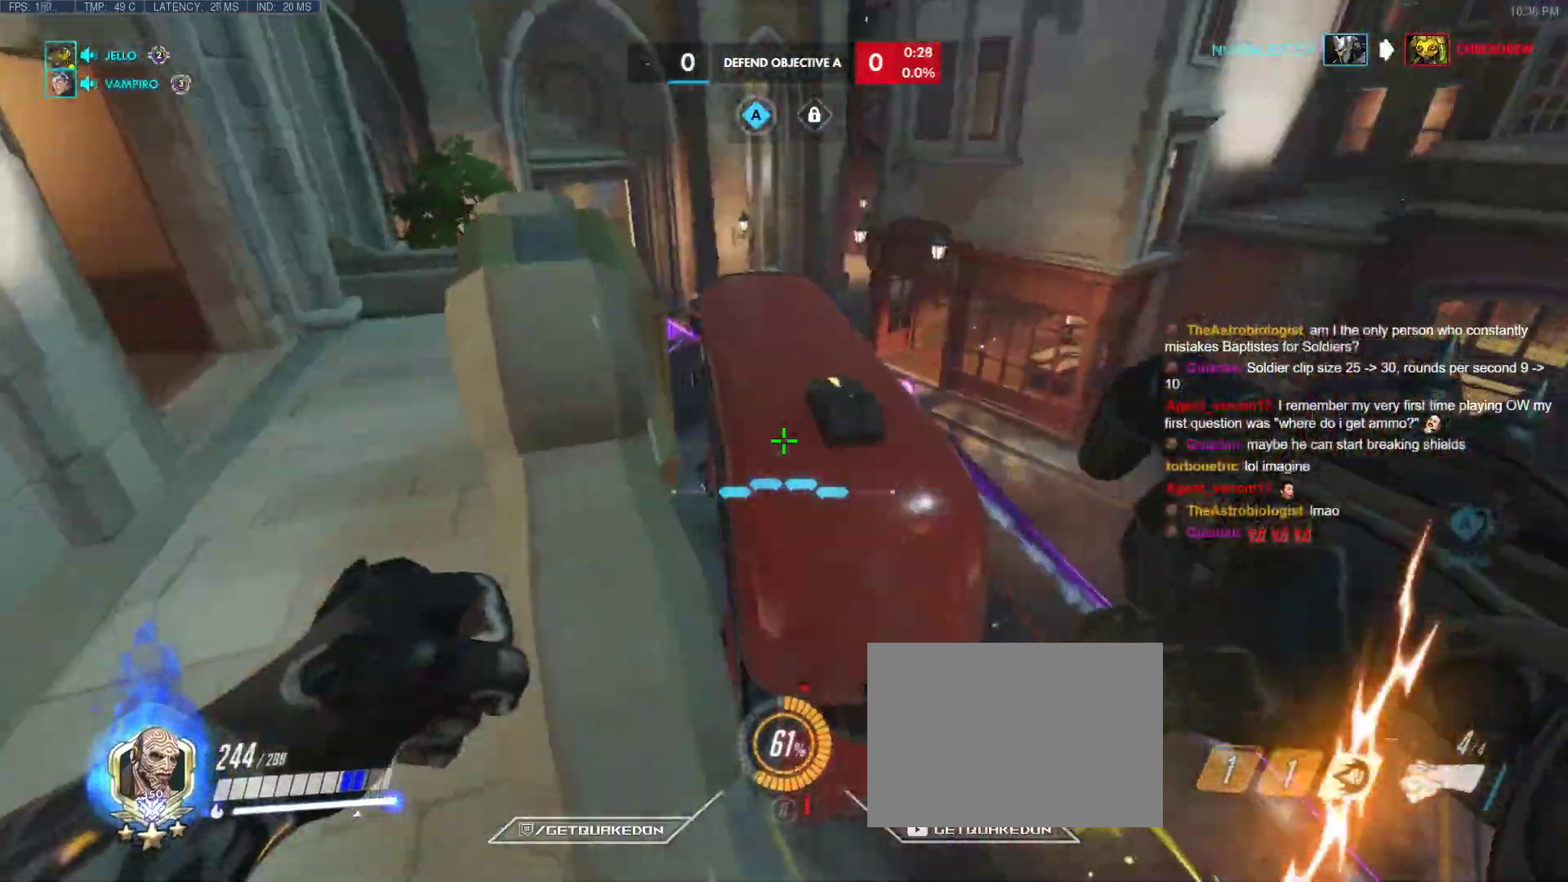
{"keys": ["a", "s"], "events": [[183, "a", "down"], [183, "d", "up"], [283, "w", "up"], [467, "s", "down"]]}
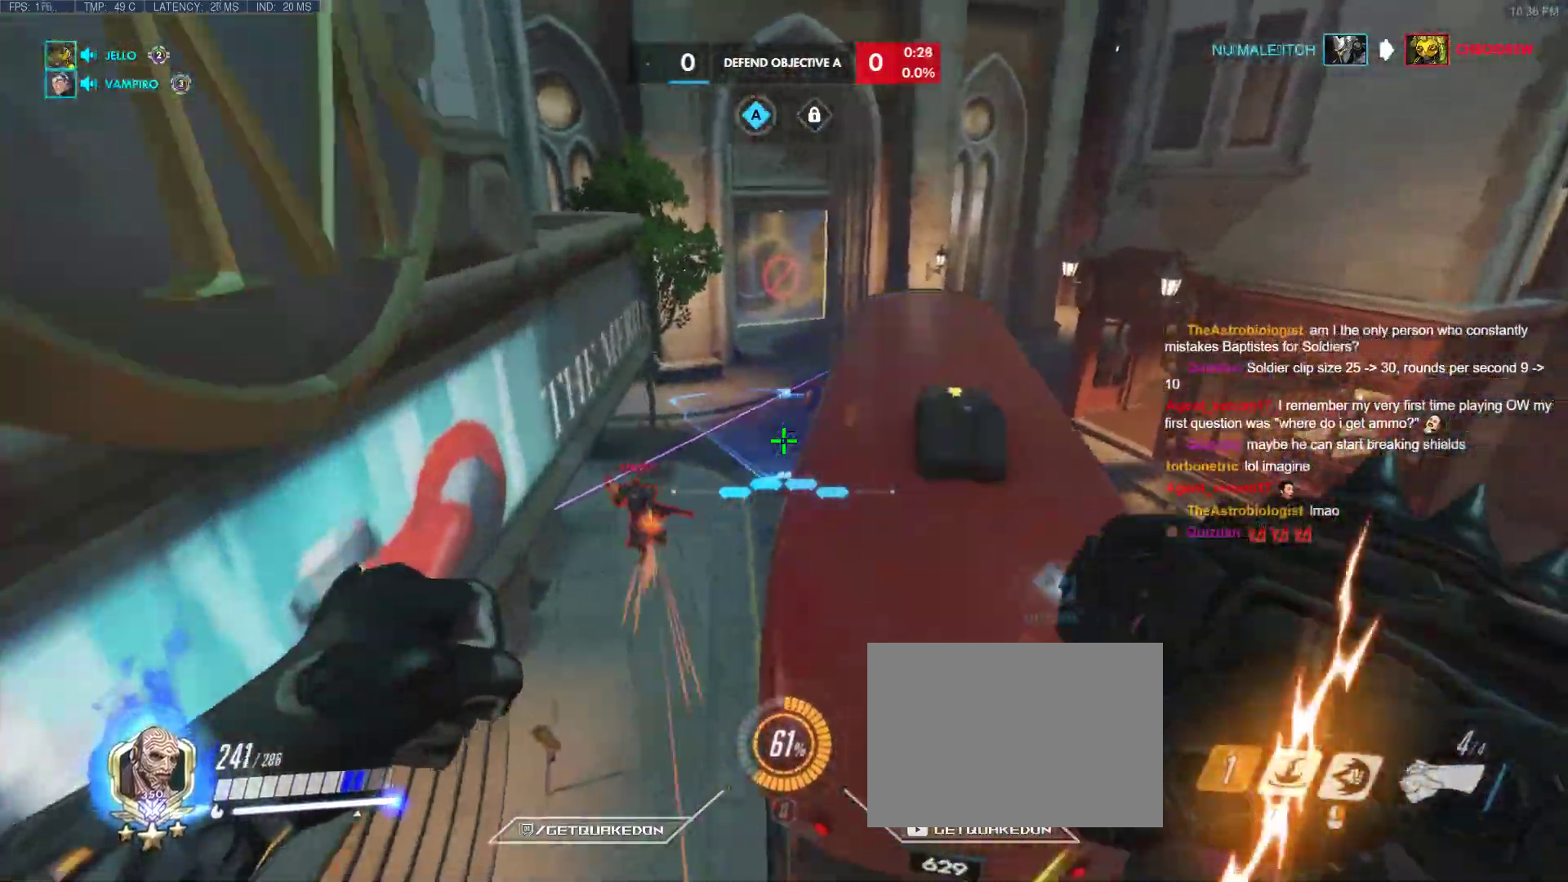
{"keys": ["a", "w"], "events": [[200, "s", "up"], [300, "w", "down"], [350, "e", "down"], [433, "e", "up"]]}
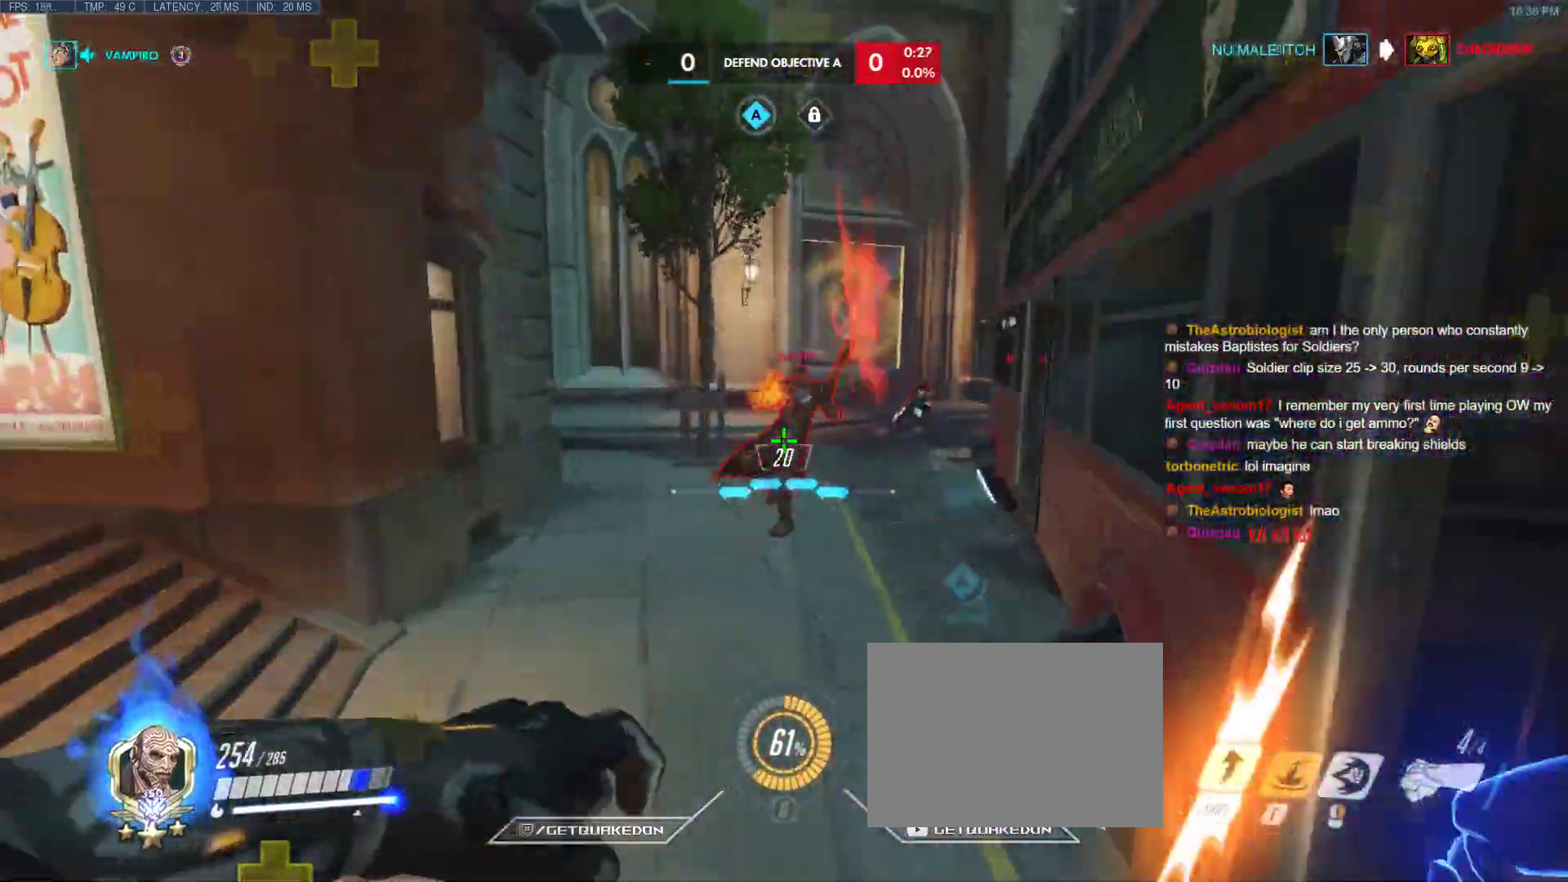
{"keys": ["d"], "events": [[133, "w", "up"], [400, "d", "down"], [450, "a", "up"]]}
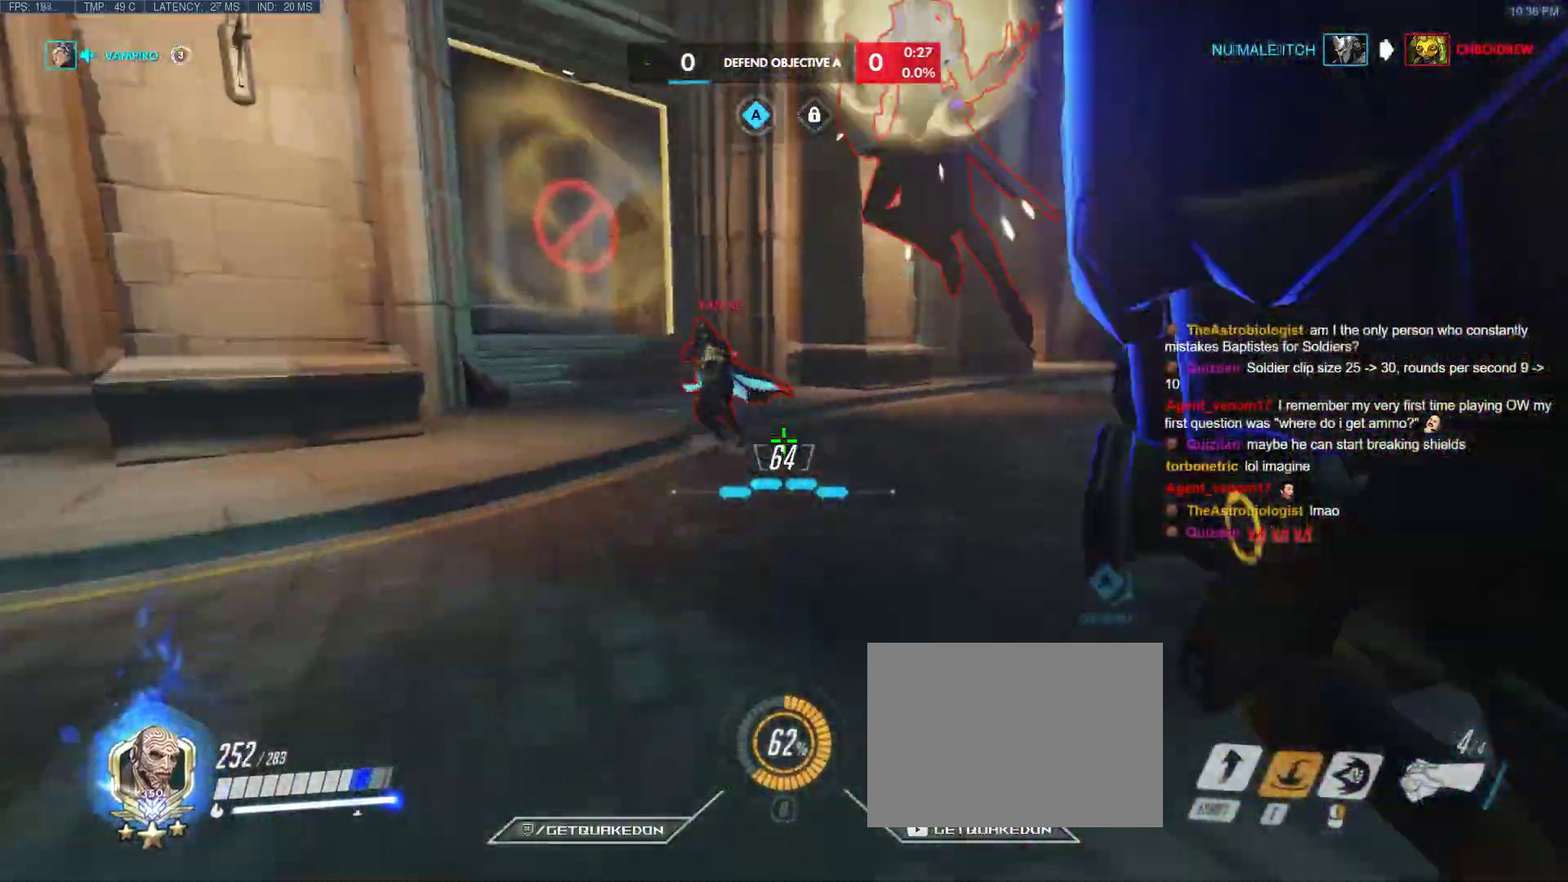
{"keys": ["d", "space"], "events": [[133, "space", "down"], [233, "shift", "down"], [467, "shift", "up"]]}
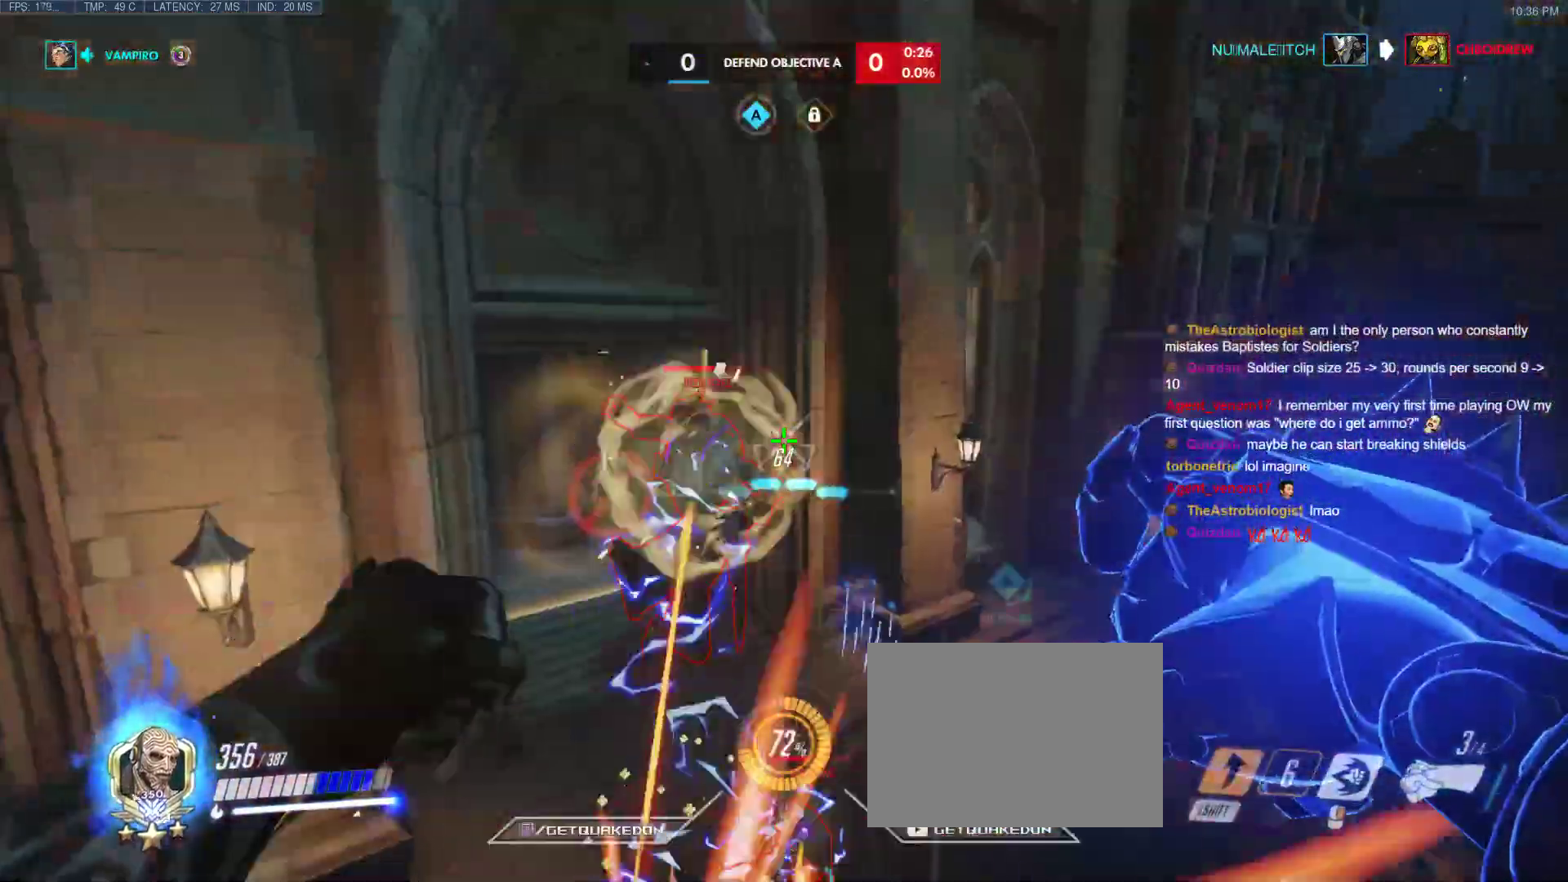
{"keys": ["space", "w"], "events": [[17, "s", "down"], [17, "space", "up"], [200, "s", "up"], [300, "w", "down"], [350, "d", "up"], [400, "space", "down"]]}
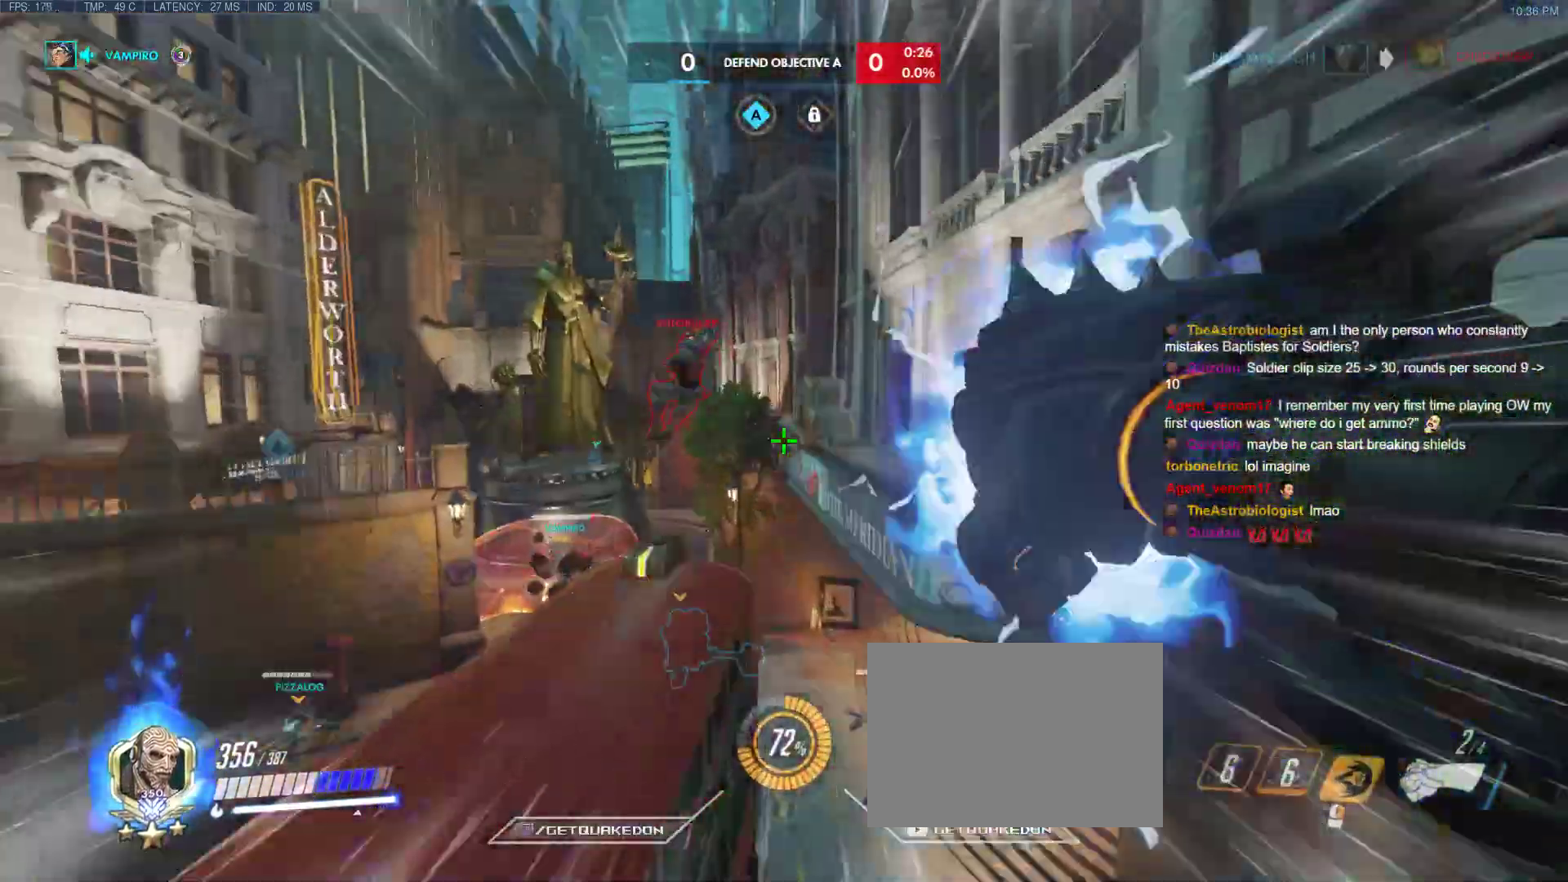
{"keys": ["d", "w"], "events": [[83, "space", "up"], [133, "space", "down"], [217, "space", "up"], [317, "d", "down"]]}
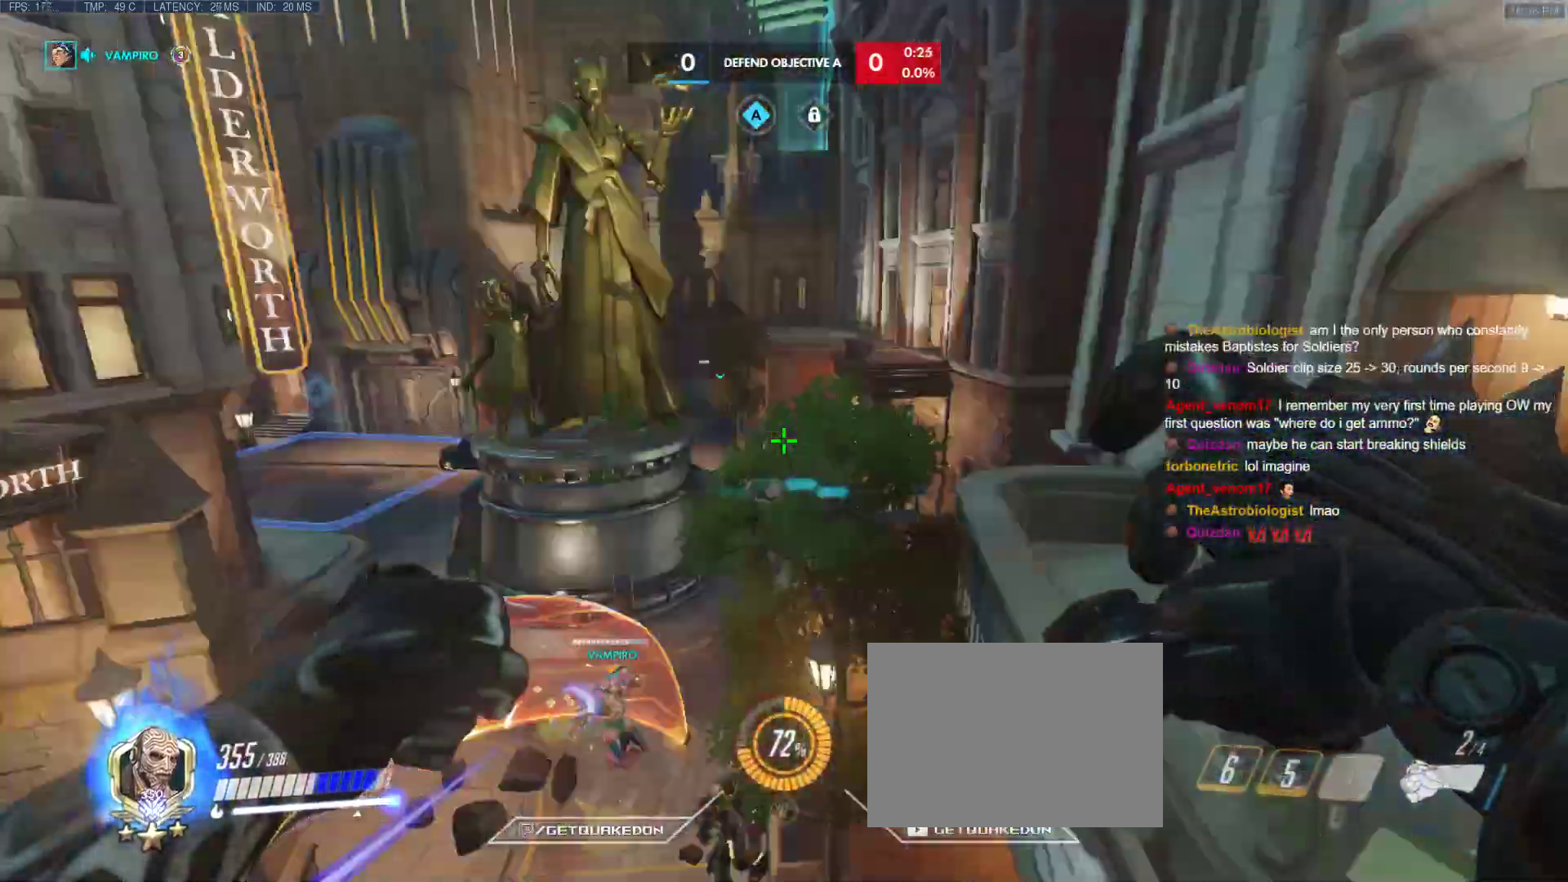
{"keys": ["a", "s"], "events": [[100, "w", "up"], [150, "s", "down"], [467, "a", "down"], [467, "d", "up"]]}
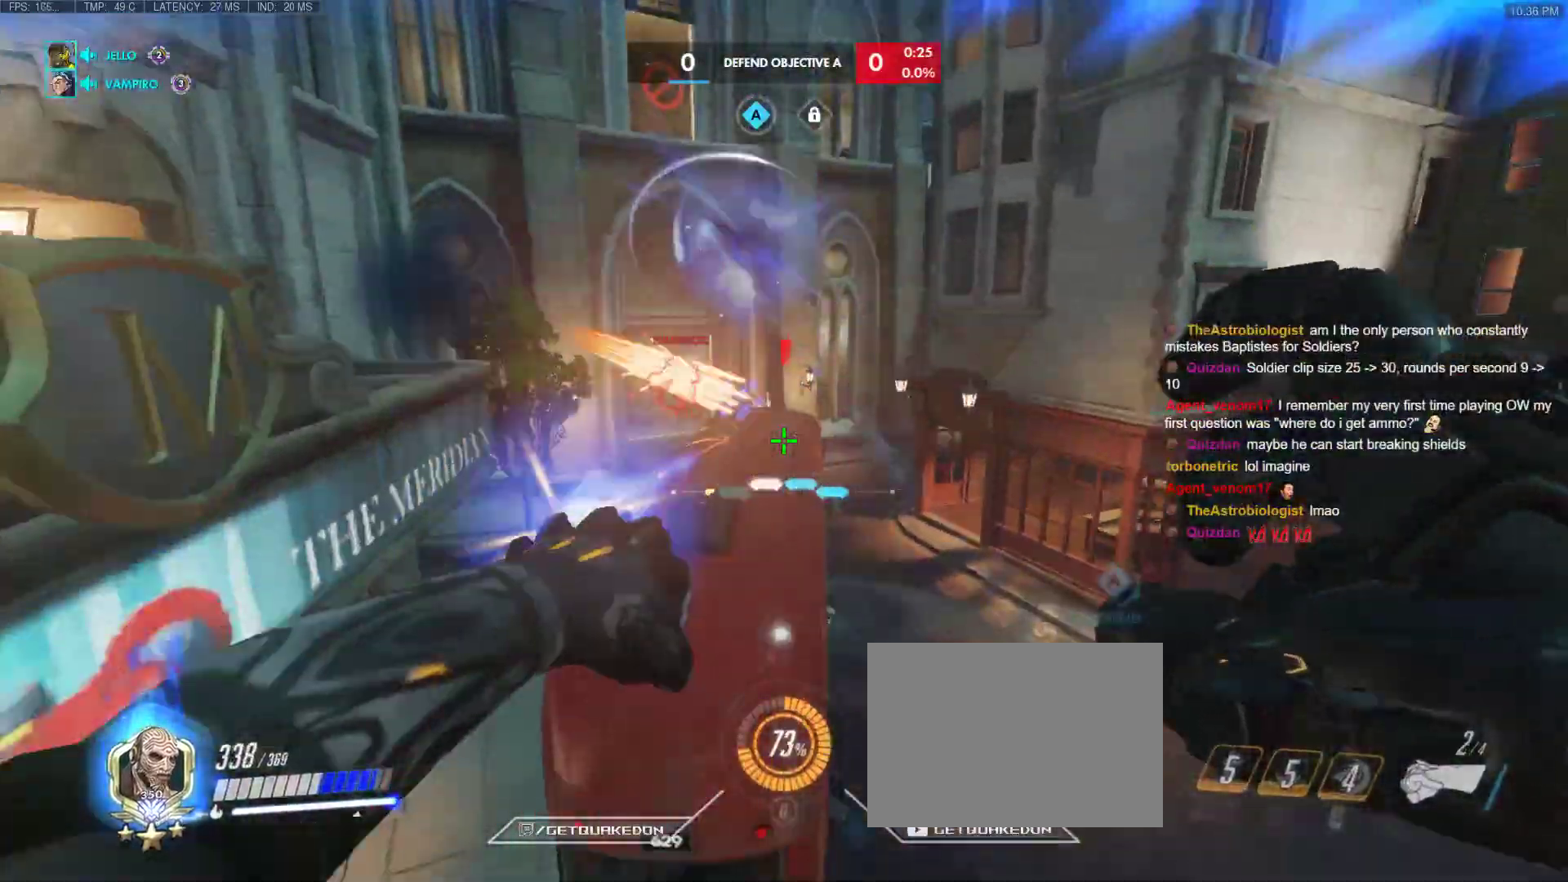
{"keys": ["w"], "events": [[167, "a", "up"], [167, "d", "down"], [300, "s", "up"], [400, "w", "down"], [483, "d", "up"]]}
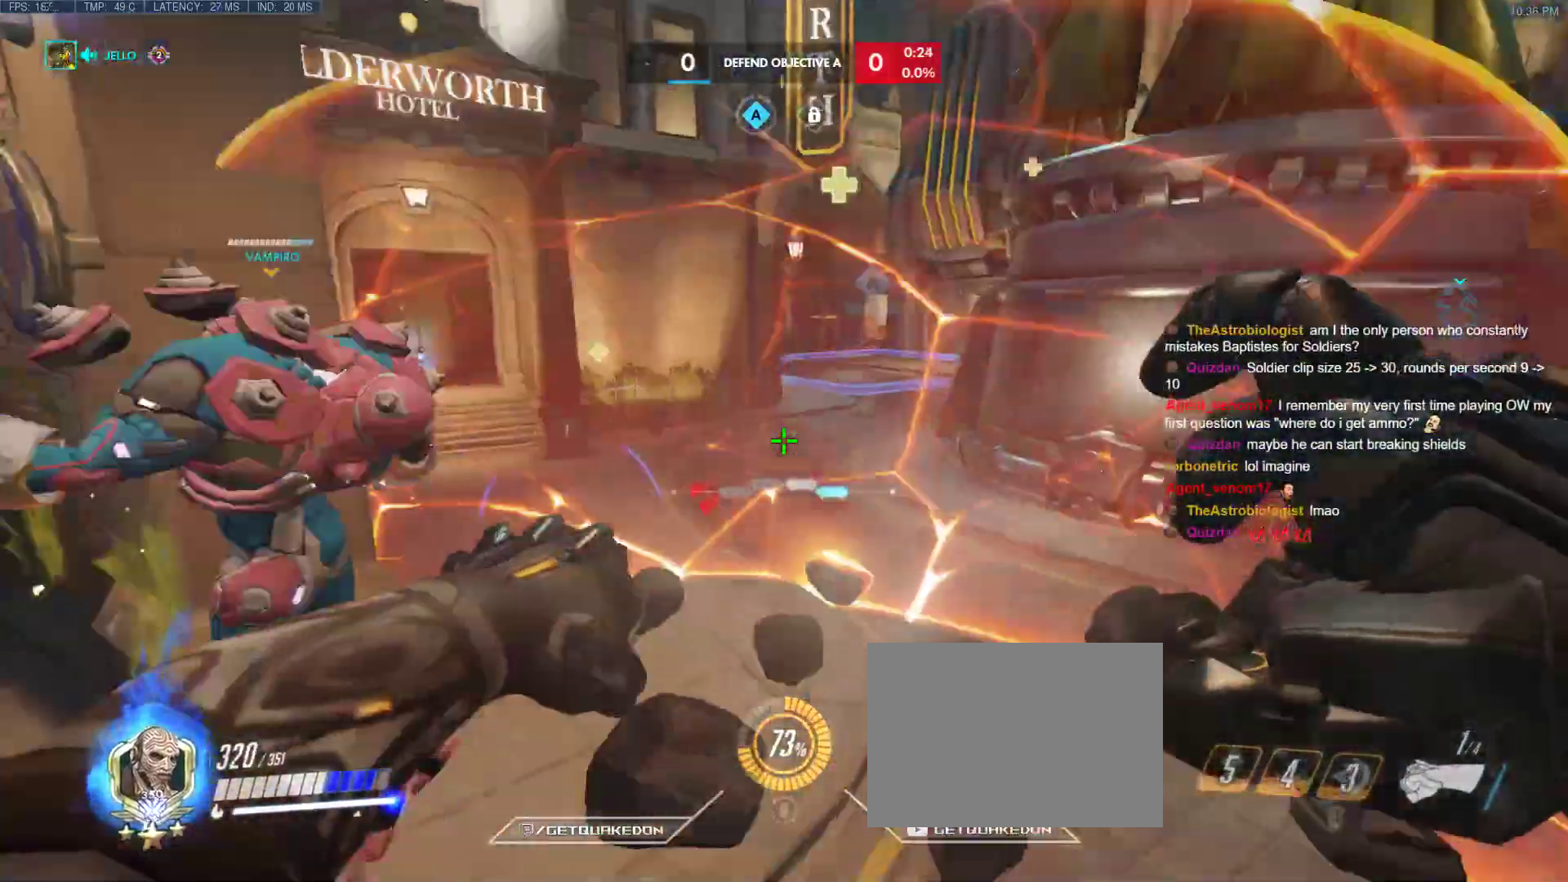
{"keys": ["s", "space"], "events": [[133, "r", "down"], [217, "r", "up"], [317, "d", "down"], [400, "space", "down"], [400, "w", "up"], [450, "s", "down"], [500, "d", "up"]]}
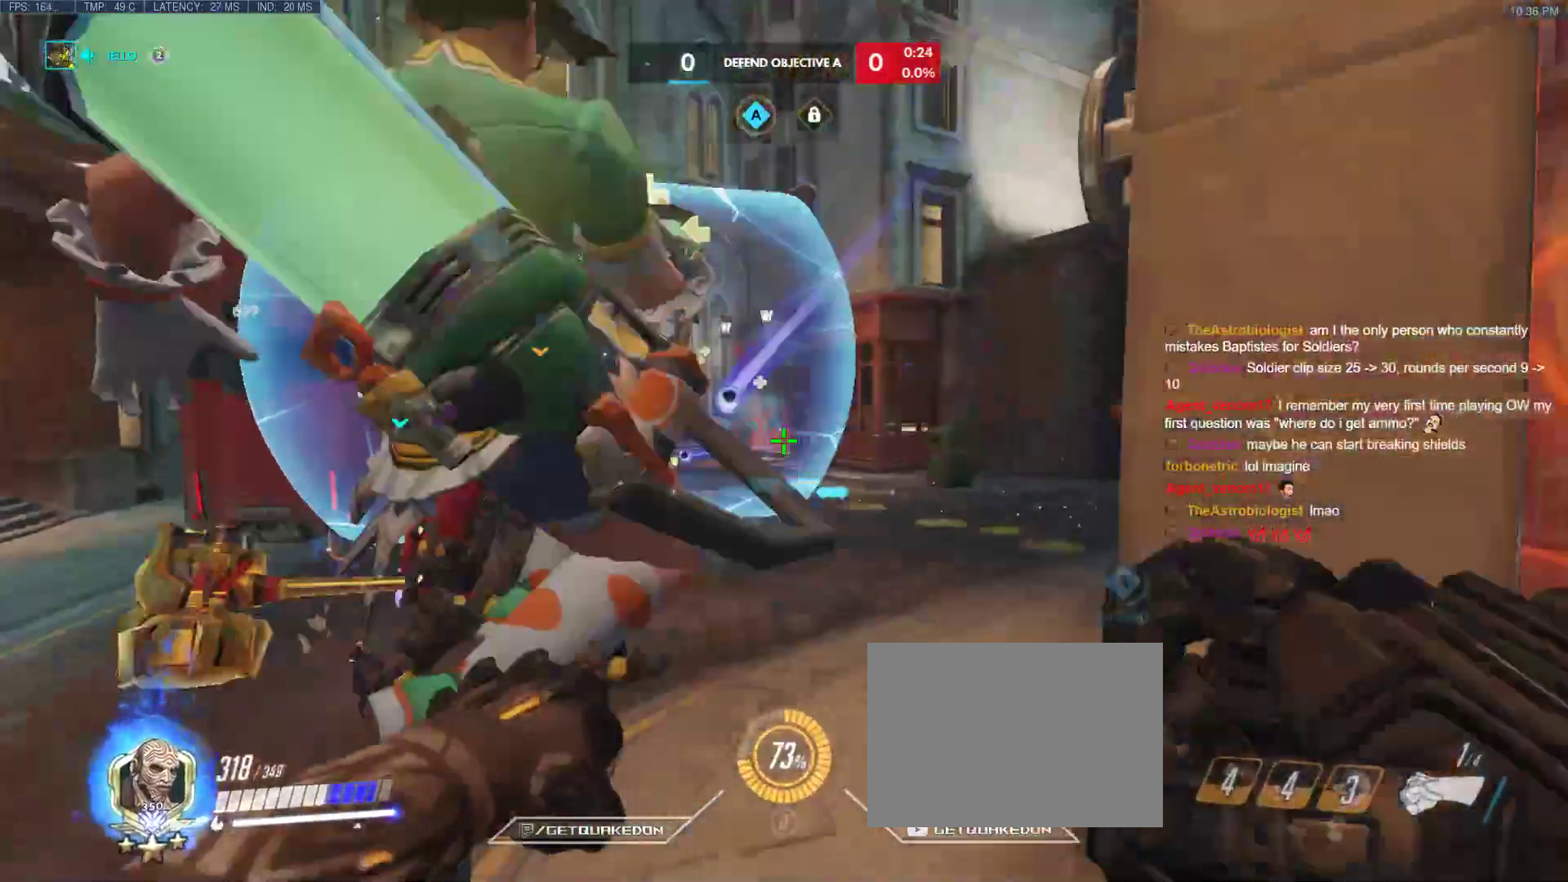
{"keys": ["a"], "events": [[50, "a", "down"], [50, "space", "up"], [150, "g", "down"], [283, "g", "up"], [283, "s", "up"]]}
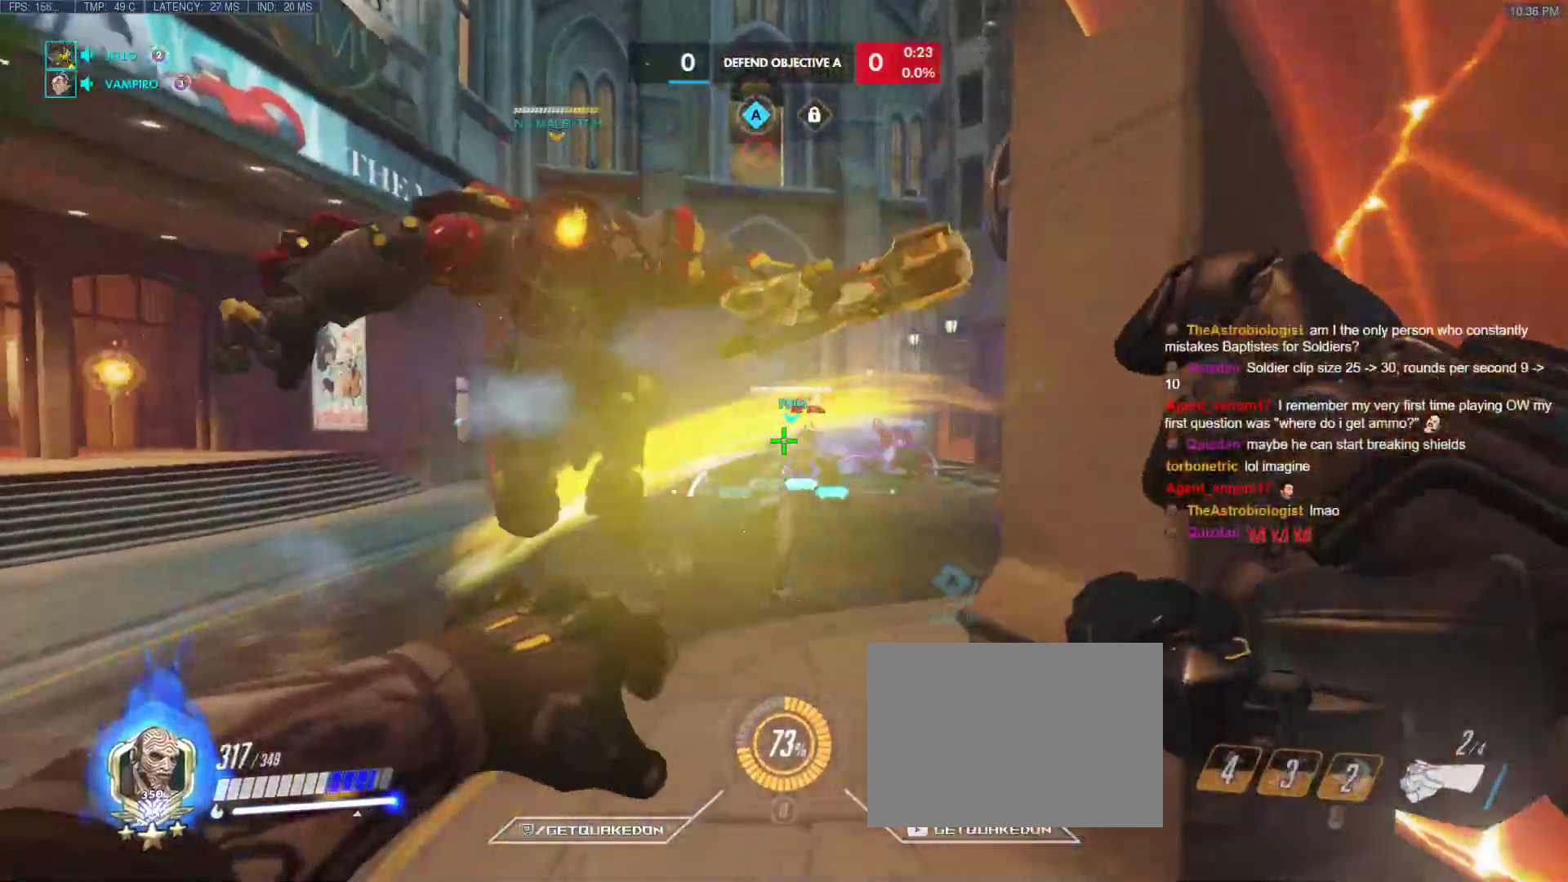
{"keys": ["a", "s"], "events": [[200, "s", "down"], [250, "space", "down"], [350, "space", "up"]]}
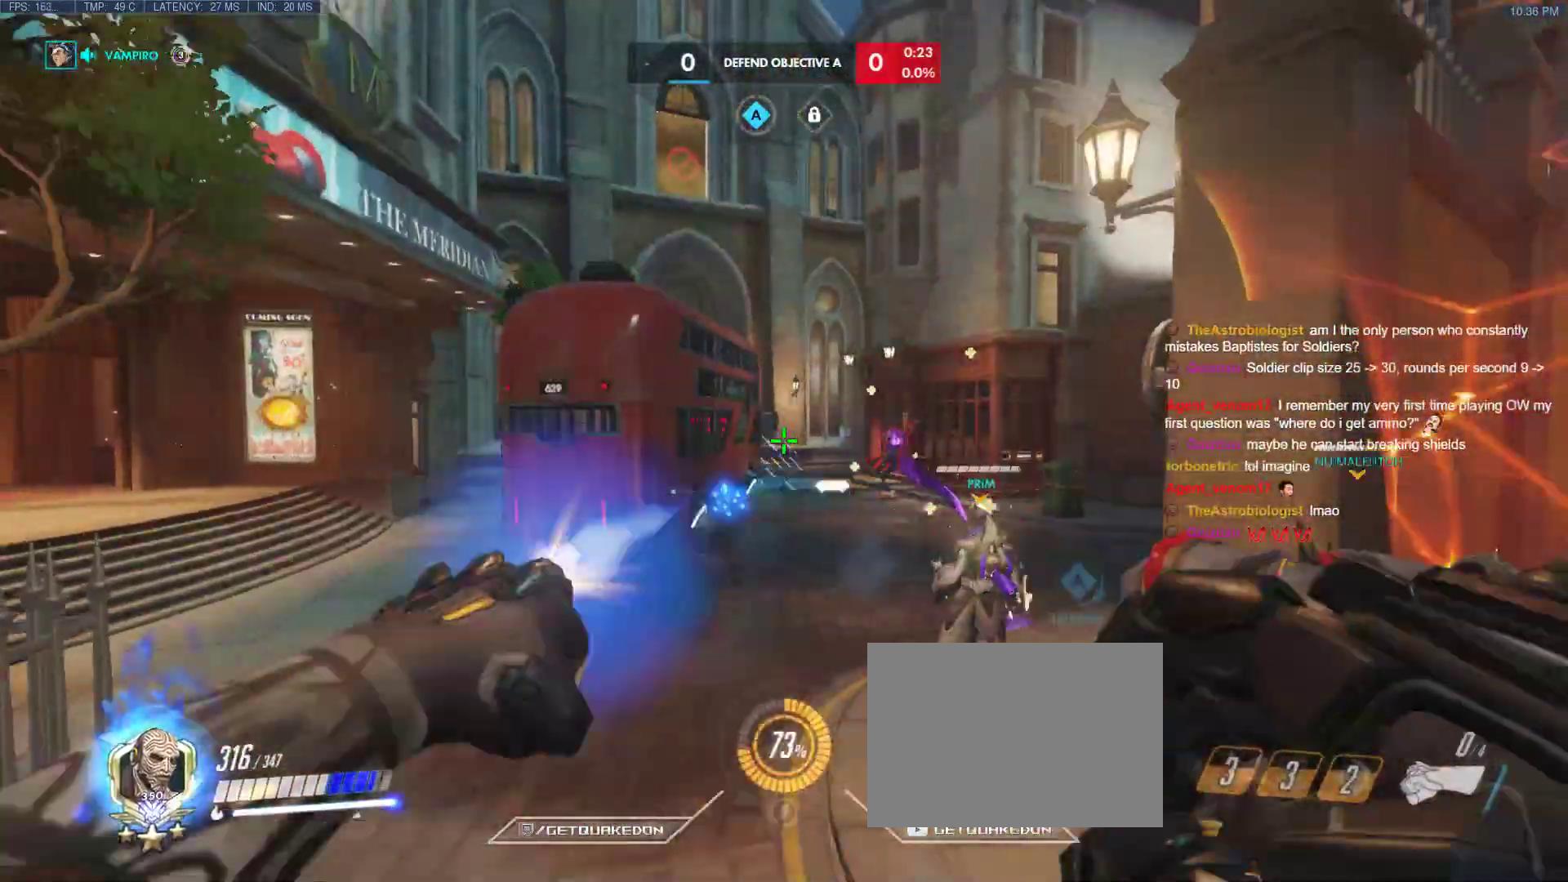
{"keys": ["a", "space", "w"], "events": [[33, "s", "up"], [267, "b", "down"], [317, "w", "down"], [367, "b", "up"], [500, "space", "down"]]}
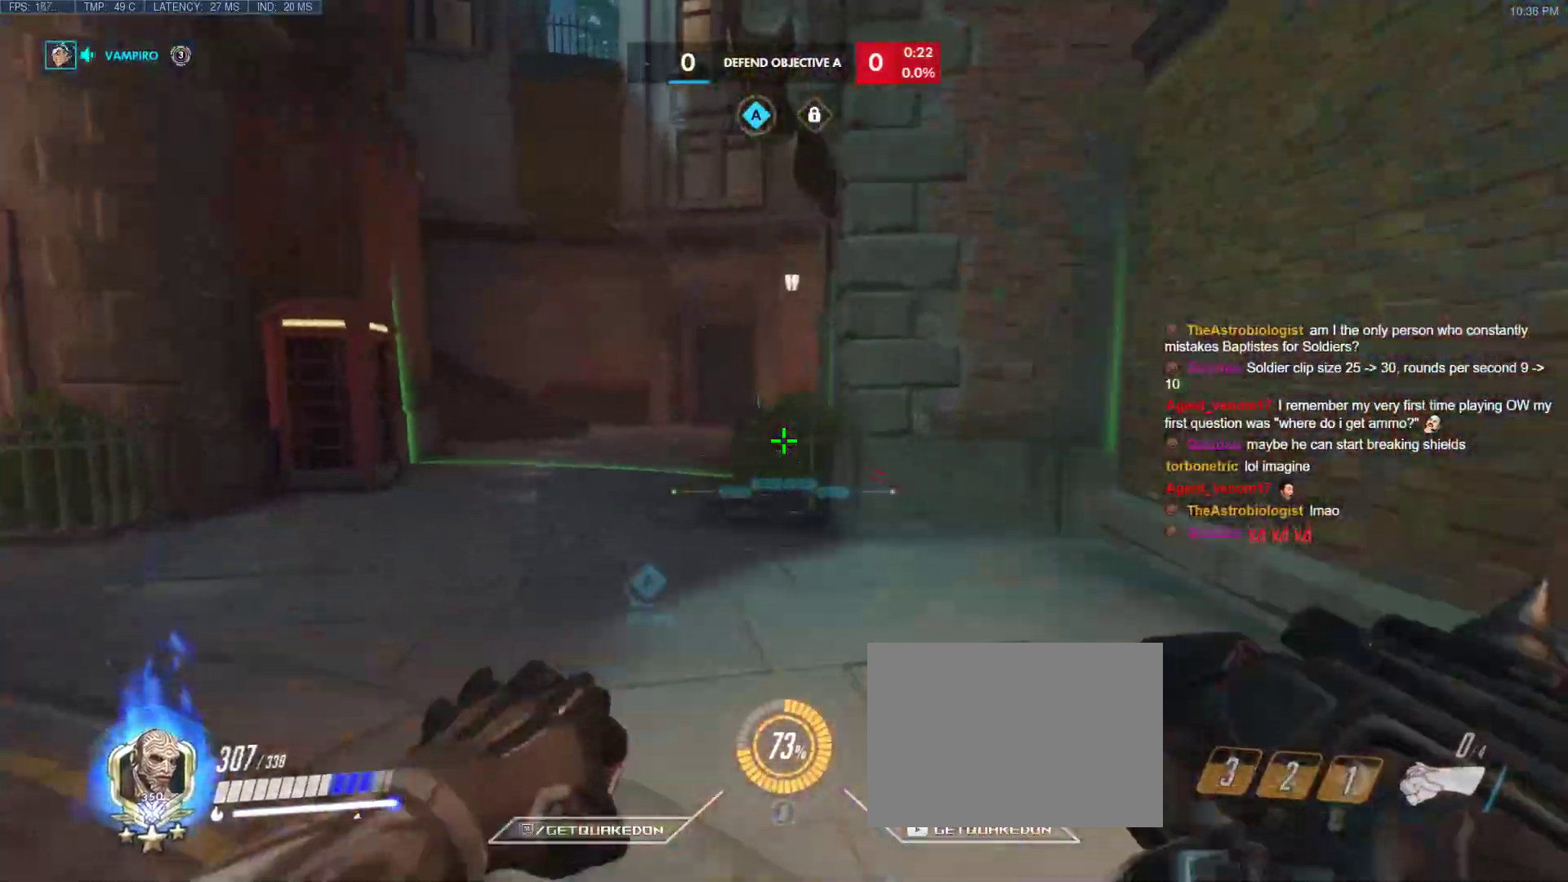
{"keys": ["r", "w"], "events": [[183, "space", "up"], [233, "a", "up"], [417, "r", "down"]]}
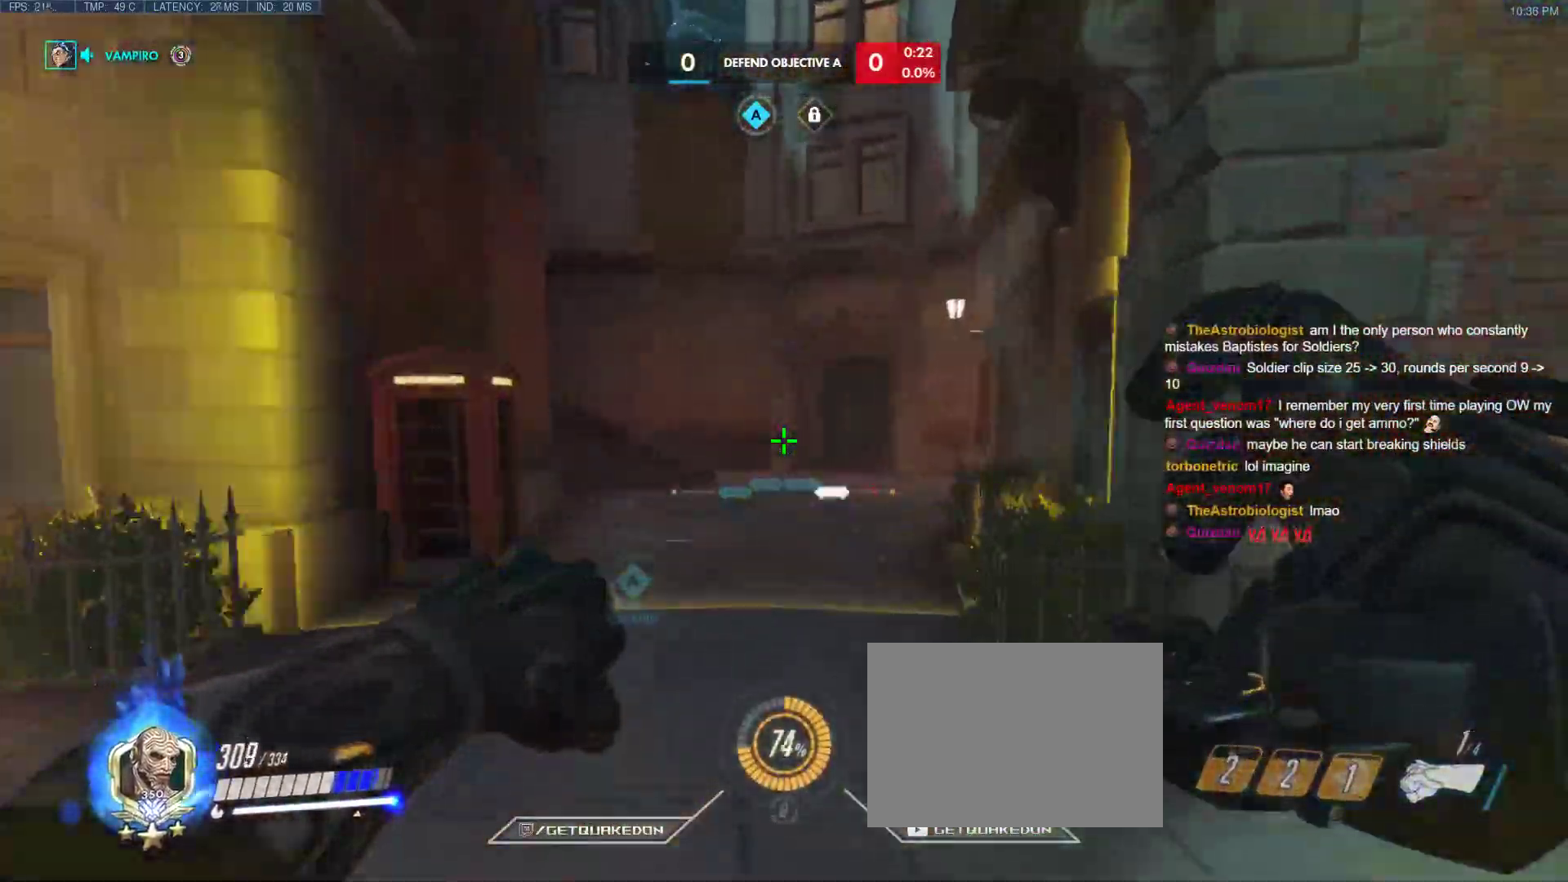
{"keys": ["shift", "w"], "events": [[67, "r", "up"], [250, "space", "down"], [300, "shift", "down"], [433, "space", "up"]]}
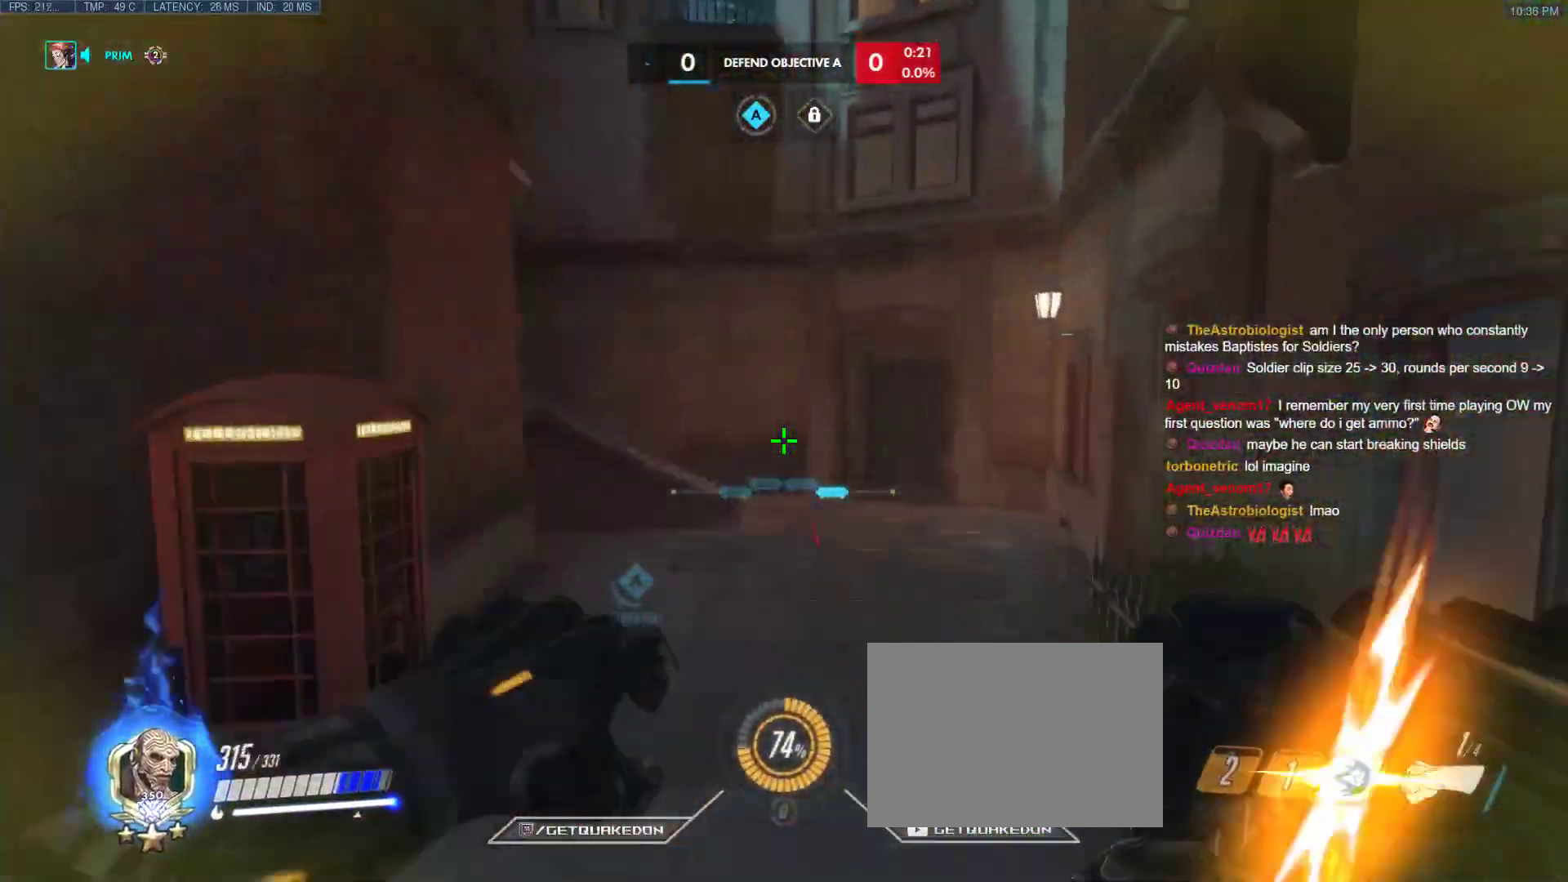
{"keys": ["shift", "space", "w"], "events": [[500, "space", "down"]]}
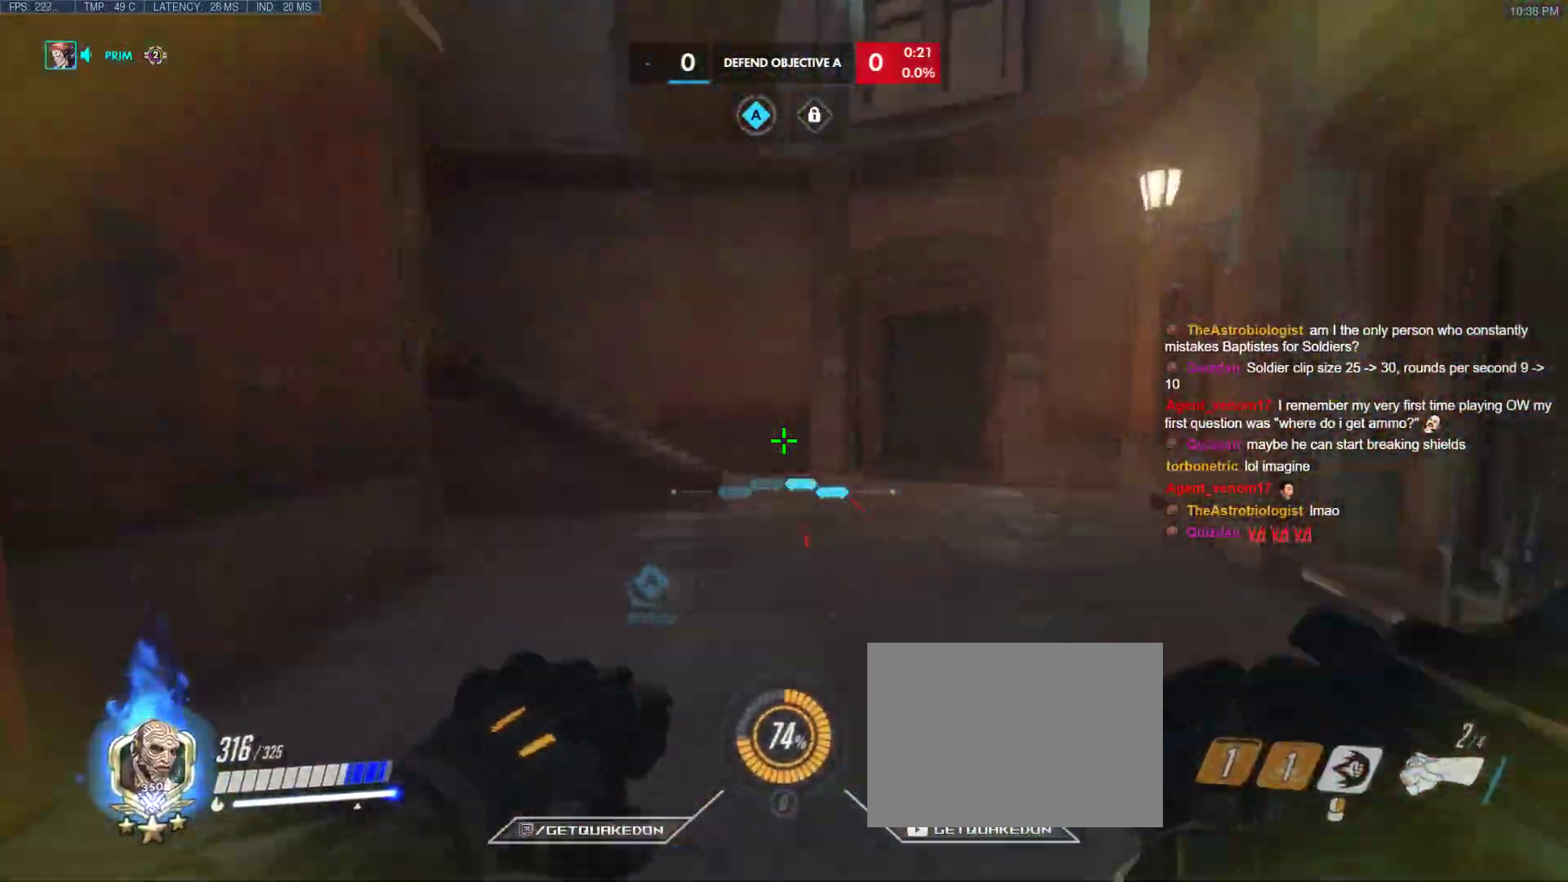
{"keys": ["shift", "w"], "events": [[183, "space", "up"]]}
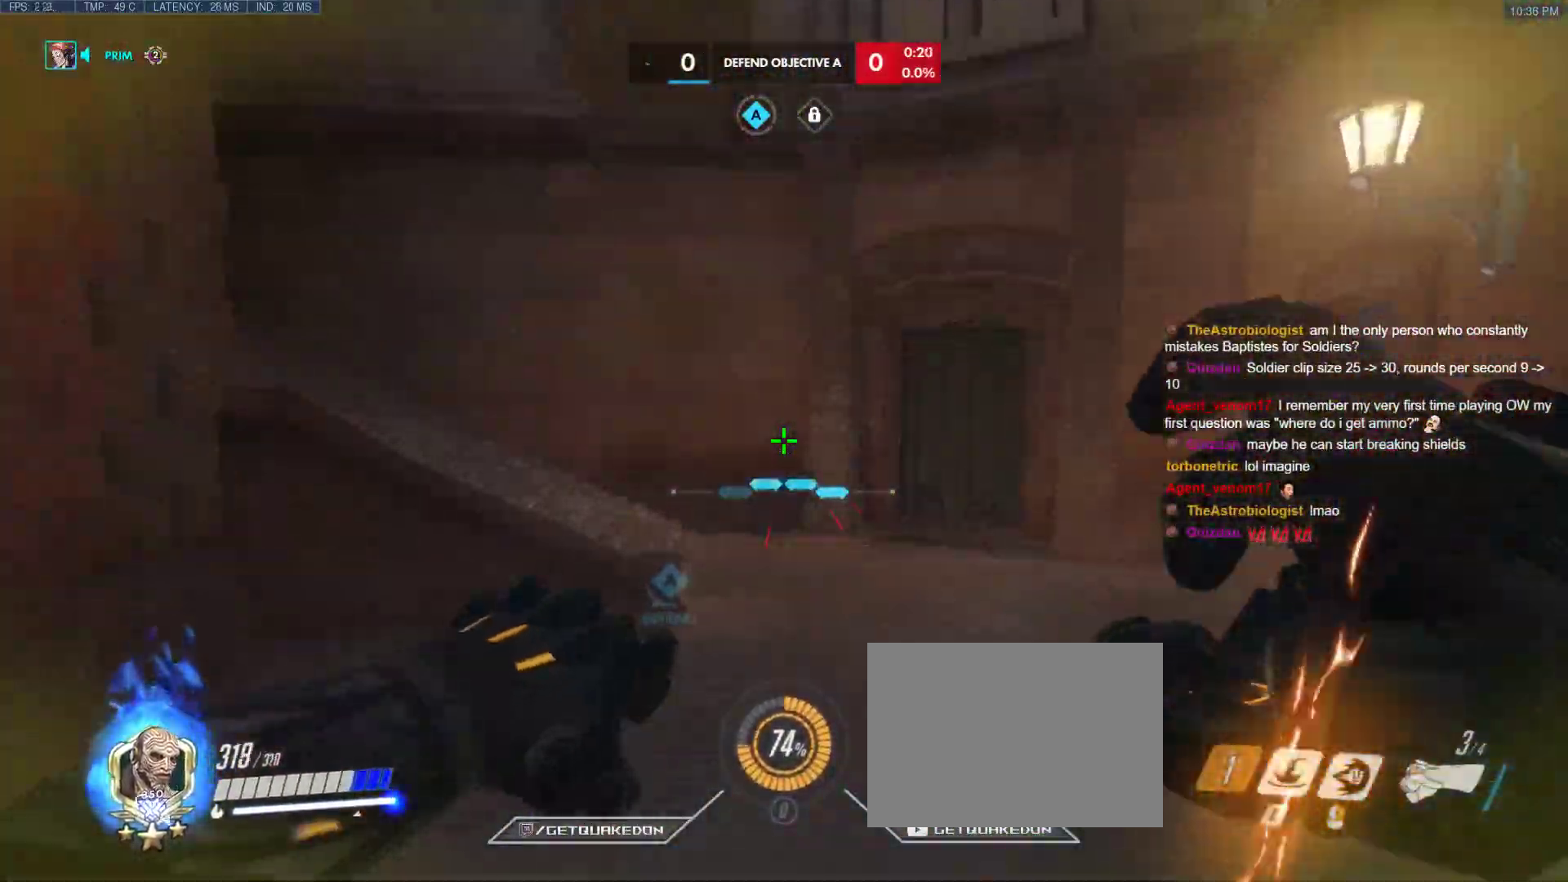
{"keys": ["a", "w"], "events": [[350, "a", "down"], [483, "shift", "up"]]}
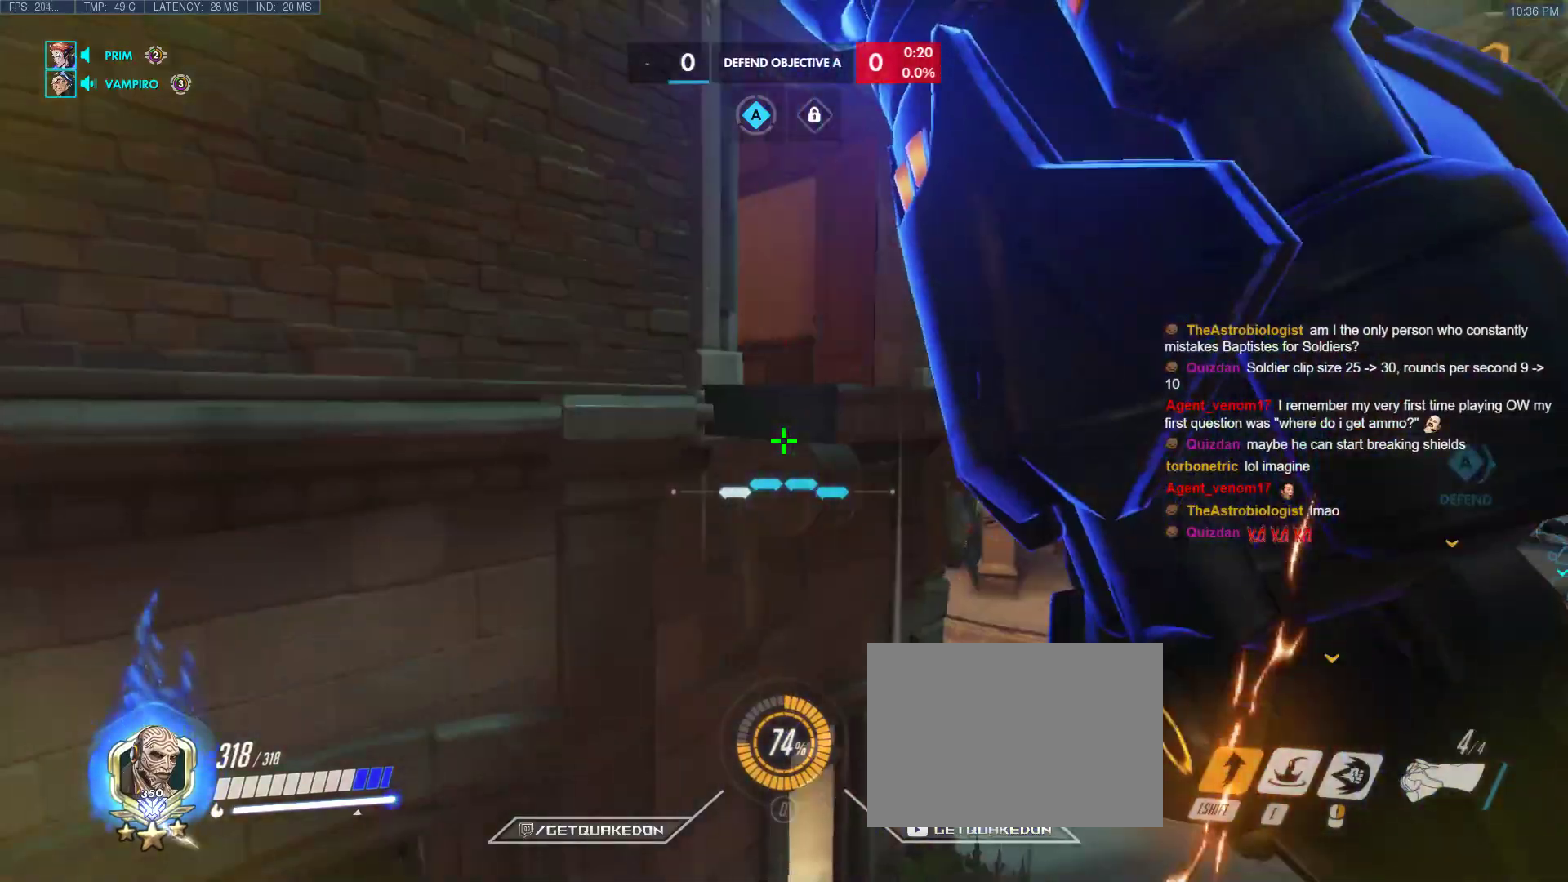
{"keys": ["w"], "events": [[167, "a", "up"]]}
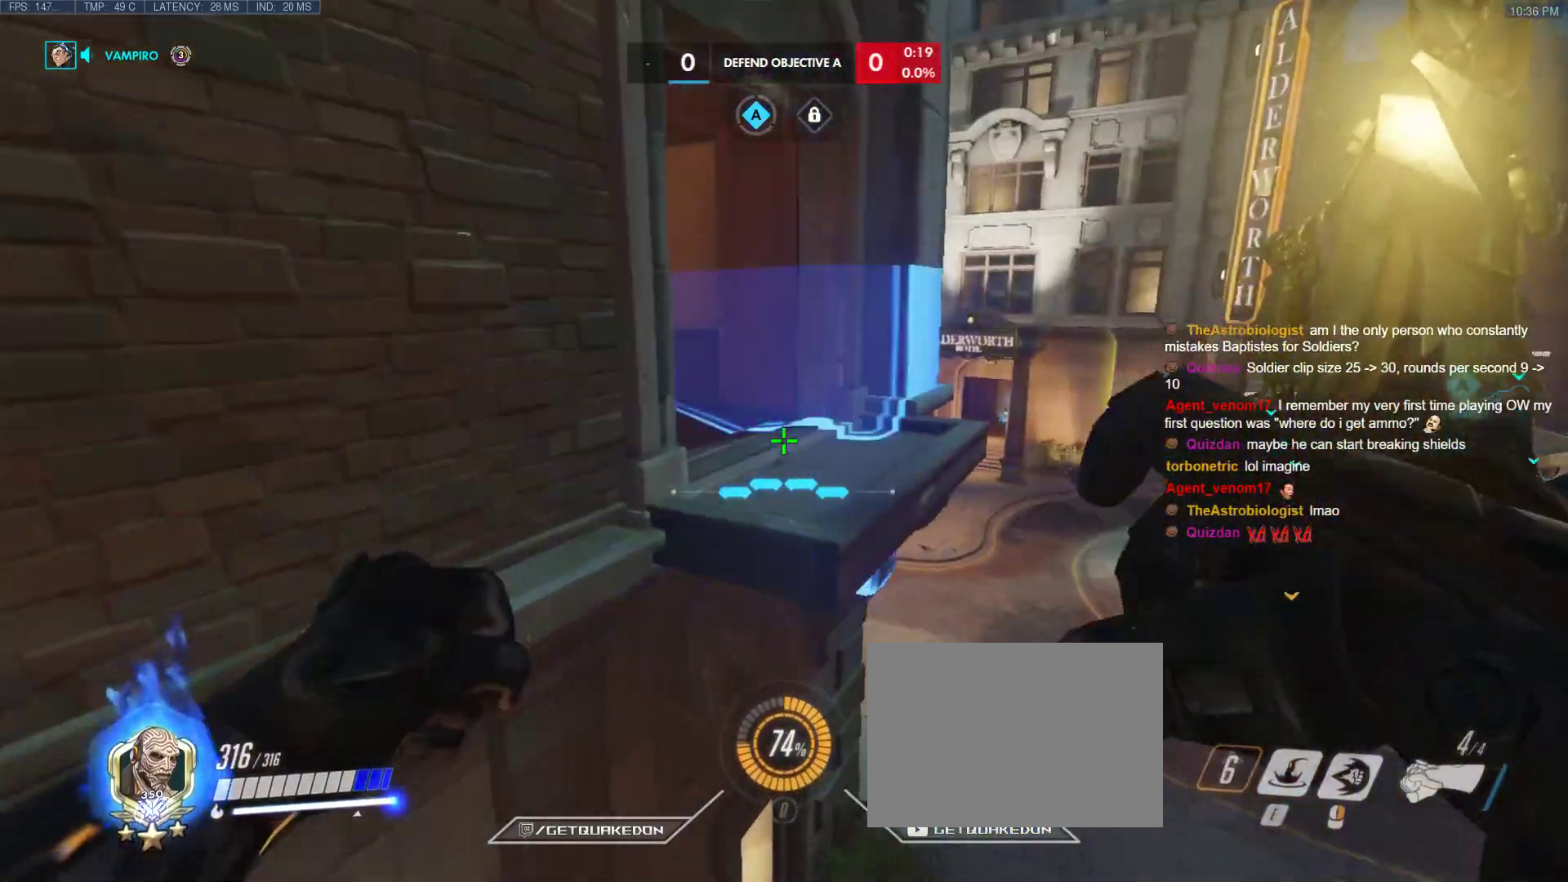
{"keys": ["ctrl"], "events": [[50, "e", "down"], [100, "ctrl", "down"], [150, "w", "up"], [233, "e", "up"]]}
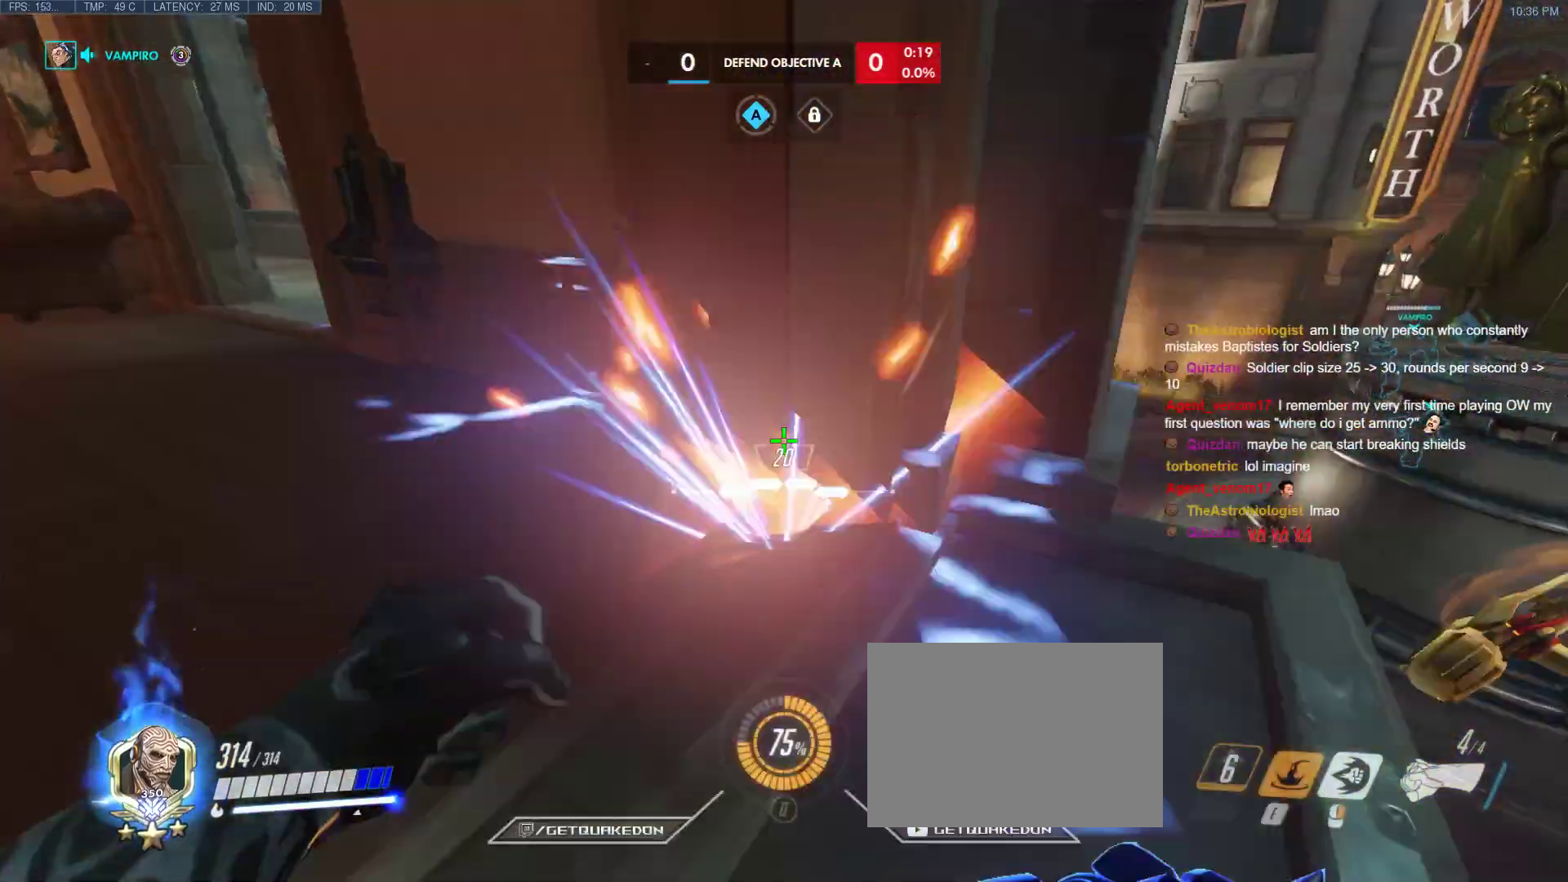
{"keys": ["ctrl", "w"], "events": [[150, "s", "down"], [300, "s", "up"], [433, "w", "down"]]}
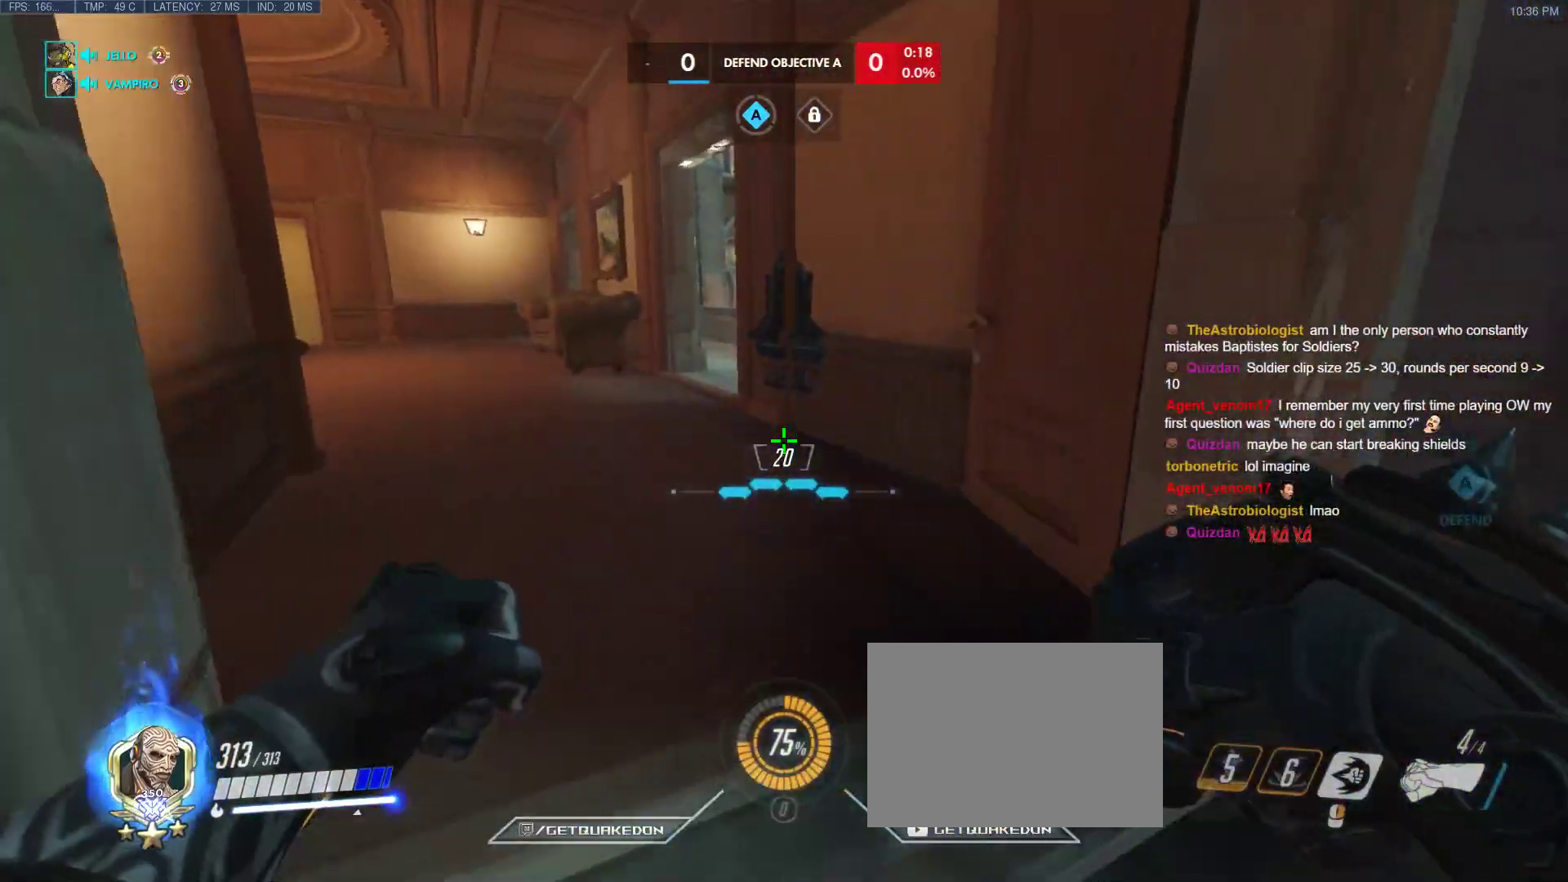
{"keys": ["a", "ctrl", "w"], "events": [[217, "a", "down"]]}
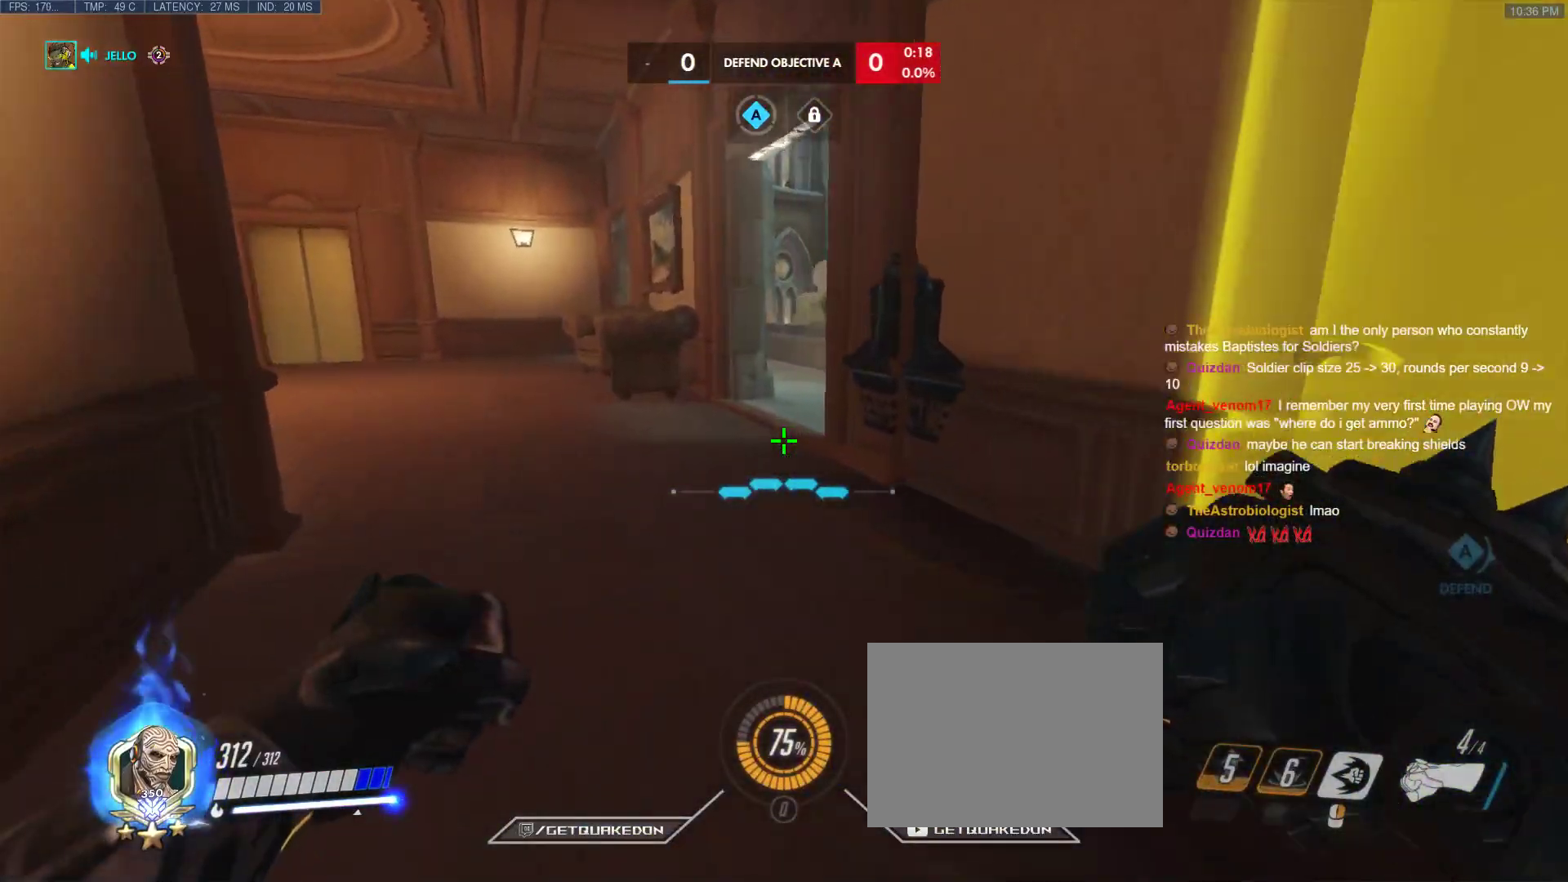
{"keys": ["ctrl", "s"], "events": [[50, "a", "up"], [150, "tab", "down"], [283, "w", "up"], [383, "s", "down"], [467, "tab", "up"]]}
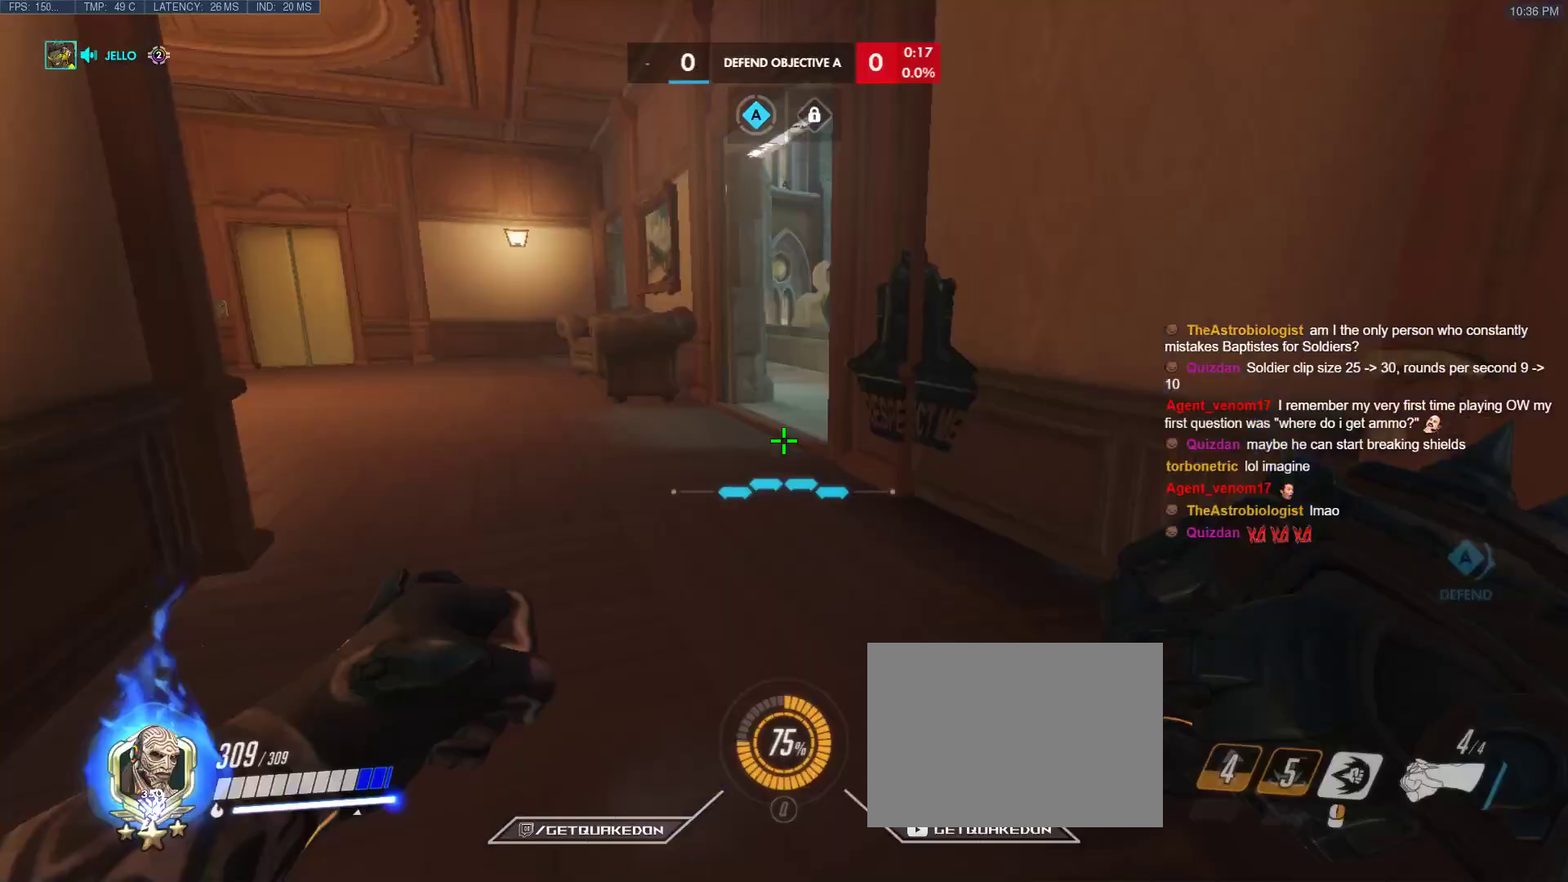
{"keys": ["a", "ctrl"], "events": [[17, "s", "up"], [117, "a", "down"], [200, "w", "down"], [483, "w", "up"]]}
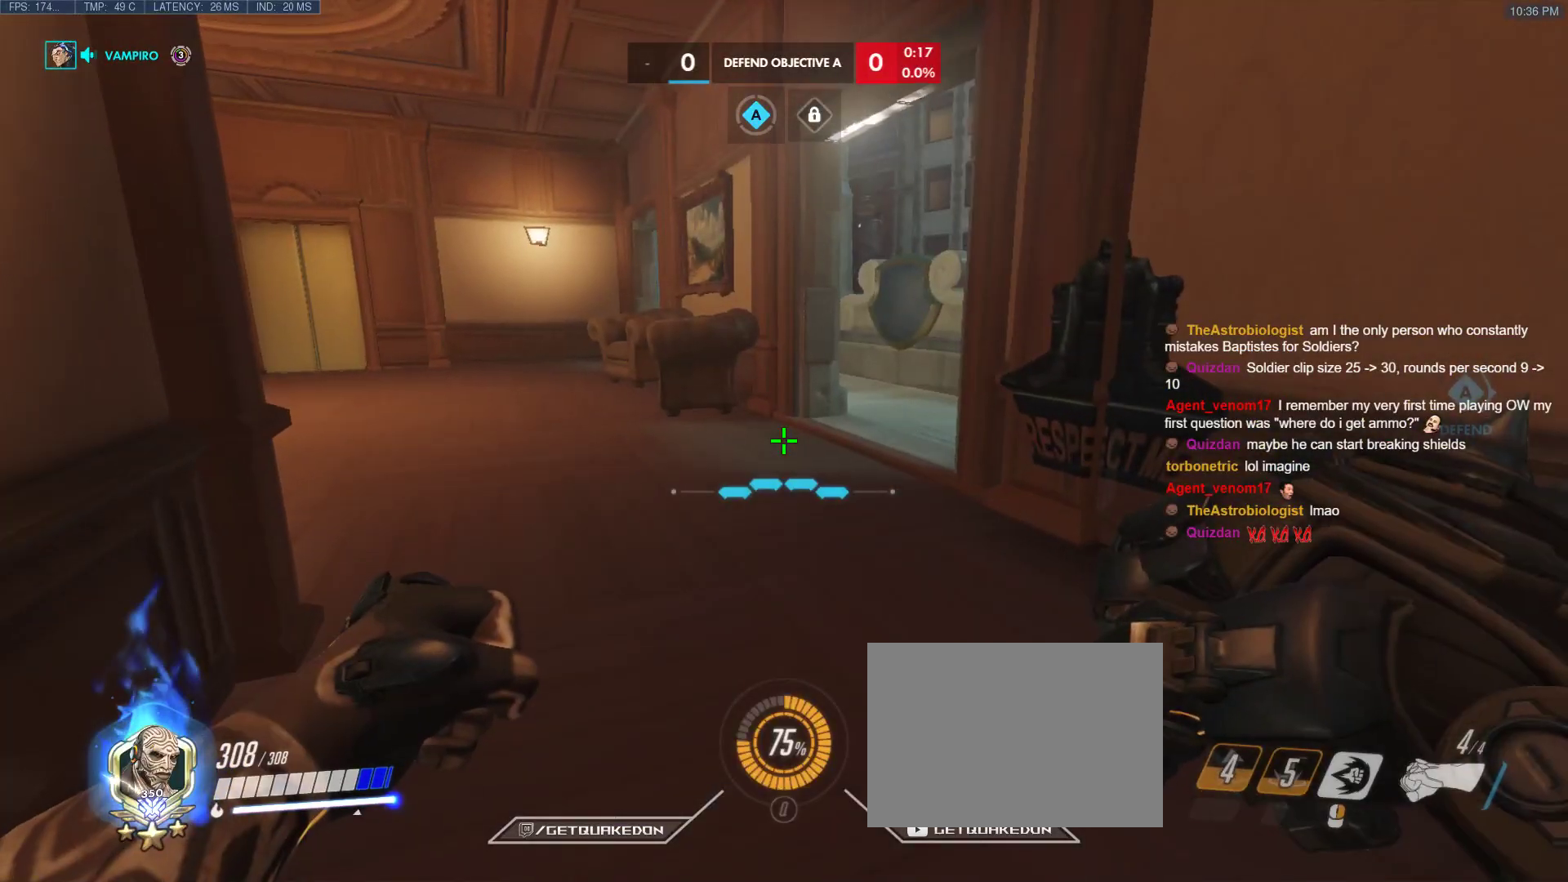
{"keys": ["ctrl", "d"], "events": [[33, "a", "up"], [167, "a", "down"], [167, "w", "down"], [317, "a", "up"], [317, "w", "up"], [400, "d", "down"]]}